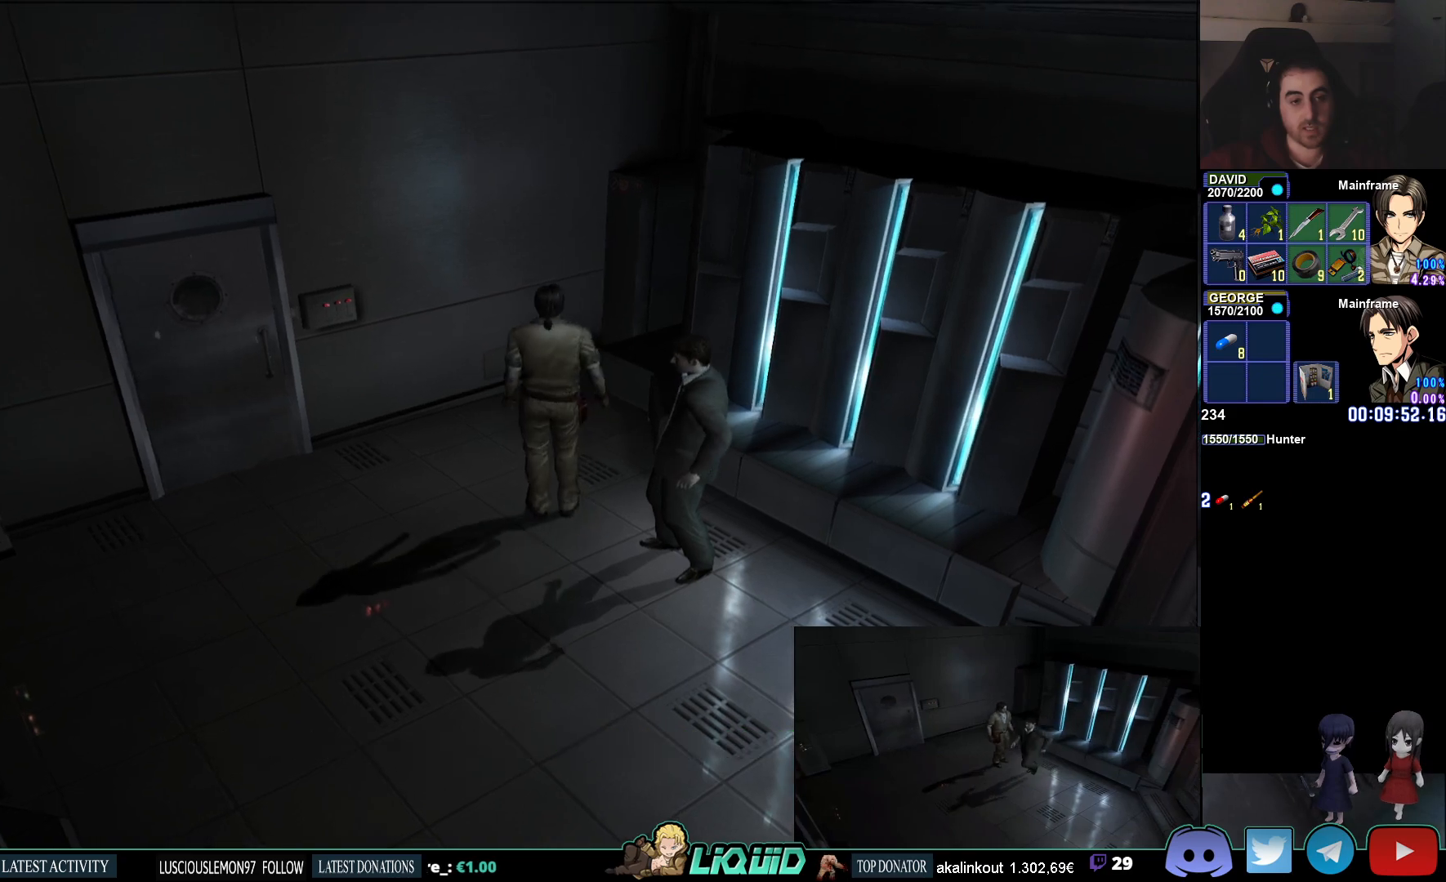
Gameplay with a controller (PlayStation layout); each line is a JSON object with the inputs held at the frame after it. "events" lists button and stick changes between this image and that frame as [ms after this image, input, new state], when the widget could be followed in between.
{"buttons": ["CROSS"], "left_stick": "center", "right_stick": "center", "events": [[183, "DPAD_DOWN", "down"], [300, "DPAD_DOWN", "up"], [317, "CROSS", "down"], [433, "CROSS", "up"], [500, "CROSS", "down"]]}
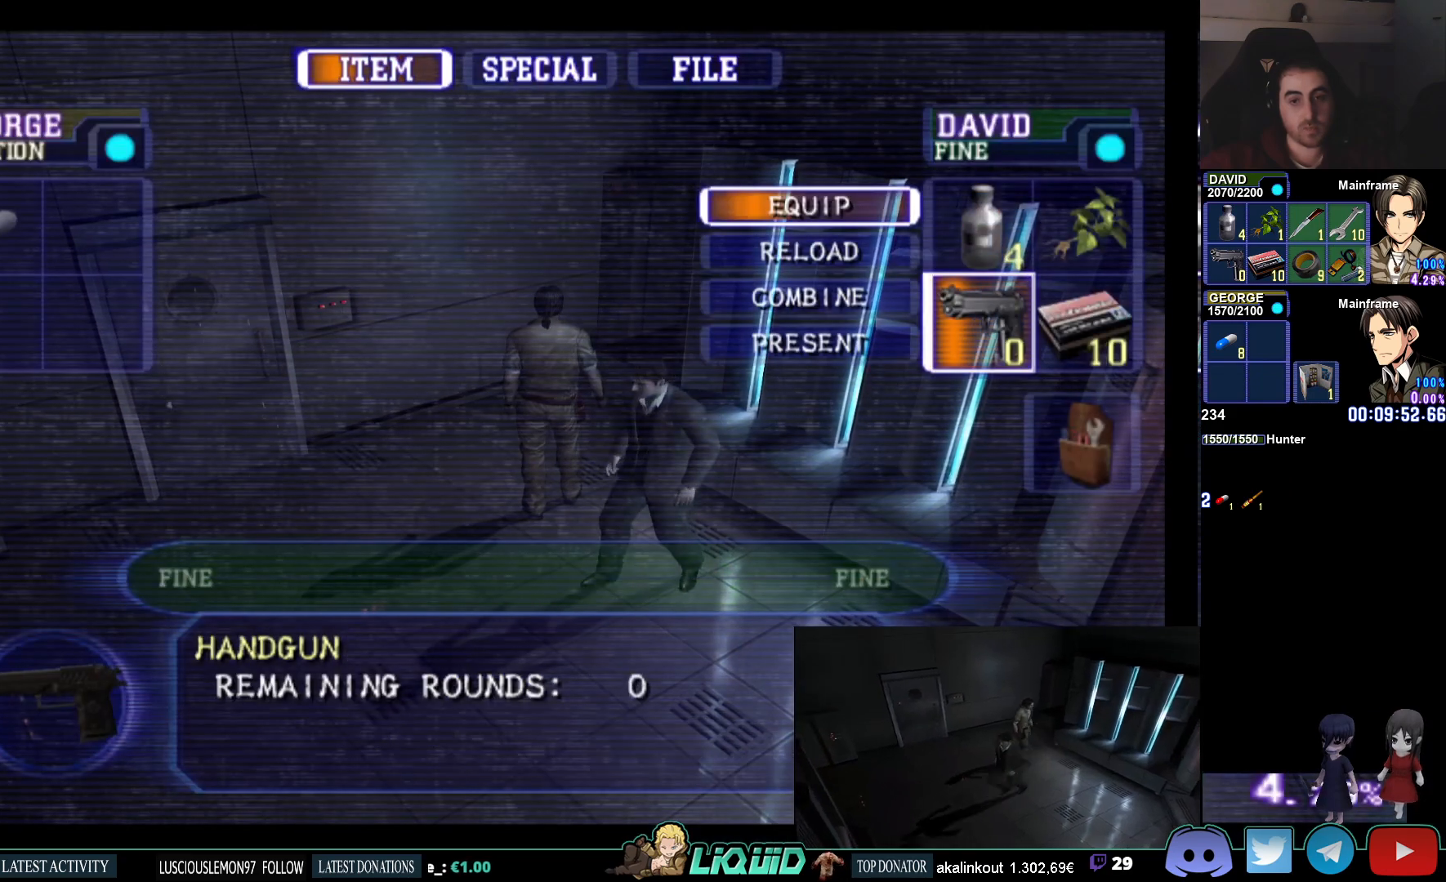
{"buttons": ["CIRCLE"], "left_stick": "center", "right_stick": "center", "events": [[117, "CROSS", "up"], [250, "CIRCLE", "down"], [383, "CIRCLE", "up"], [450, "CIRCLE", "down"]]}
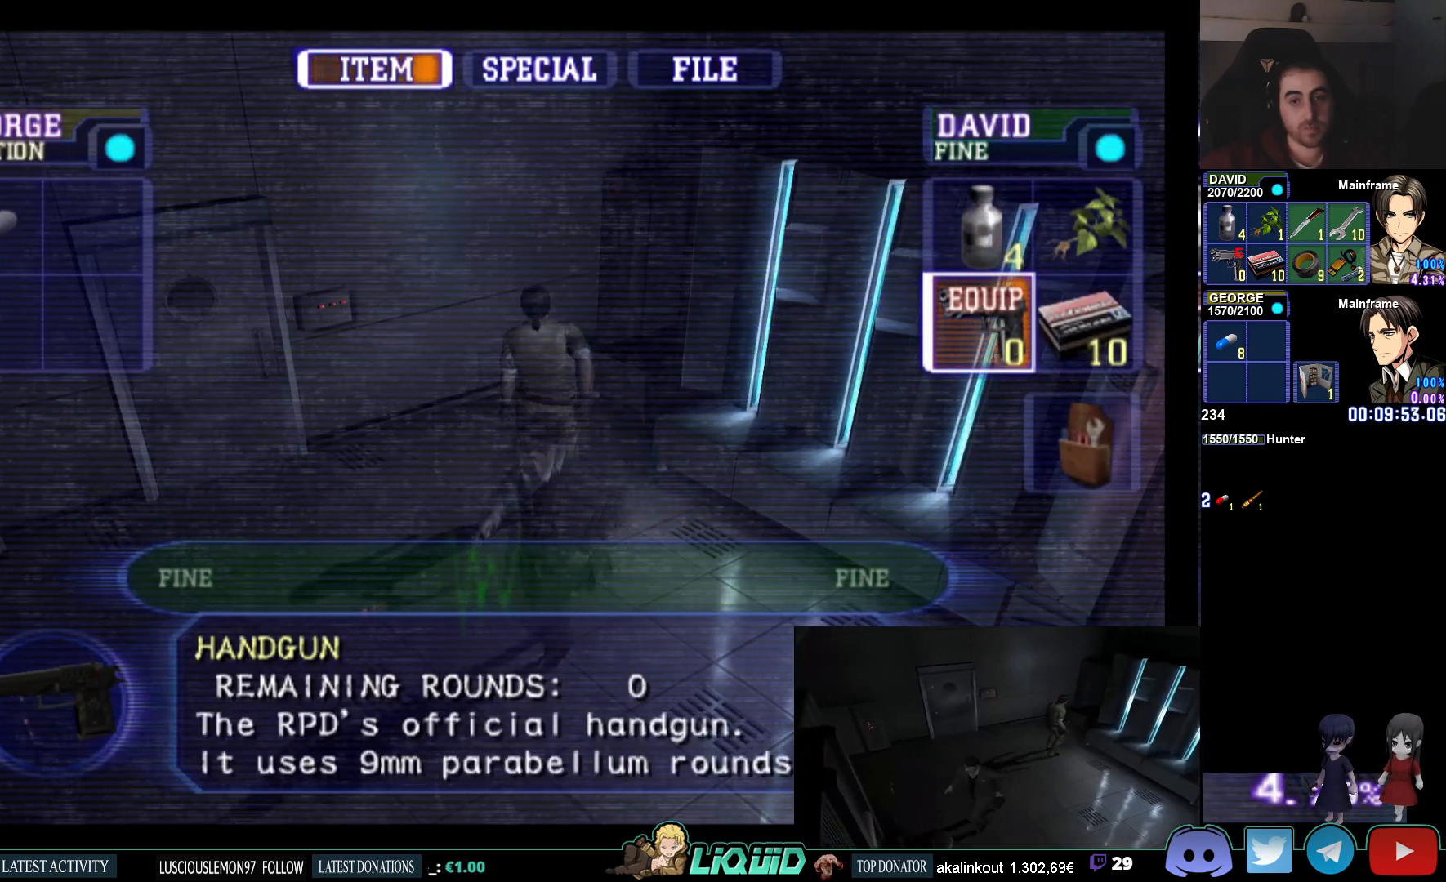
{"buttons": [], "left_stick": "down-left", "right_stick": "center", "events": [[33, "CIRCLE", "up"], [100, "CIRCLE", "down"], [200, "CIRCLE", "up"], [317, "left_stick", "left"], [483, "left_stick", "down-left"]]}
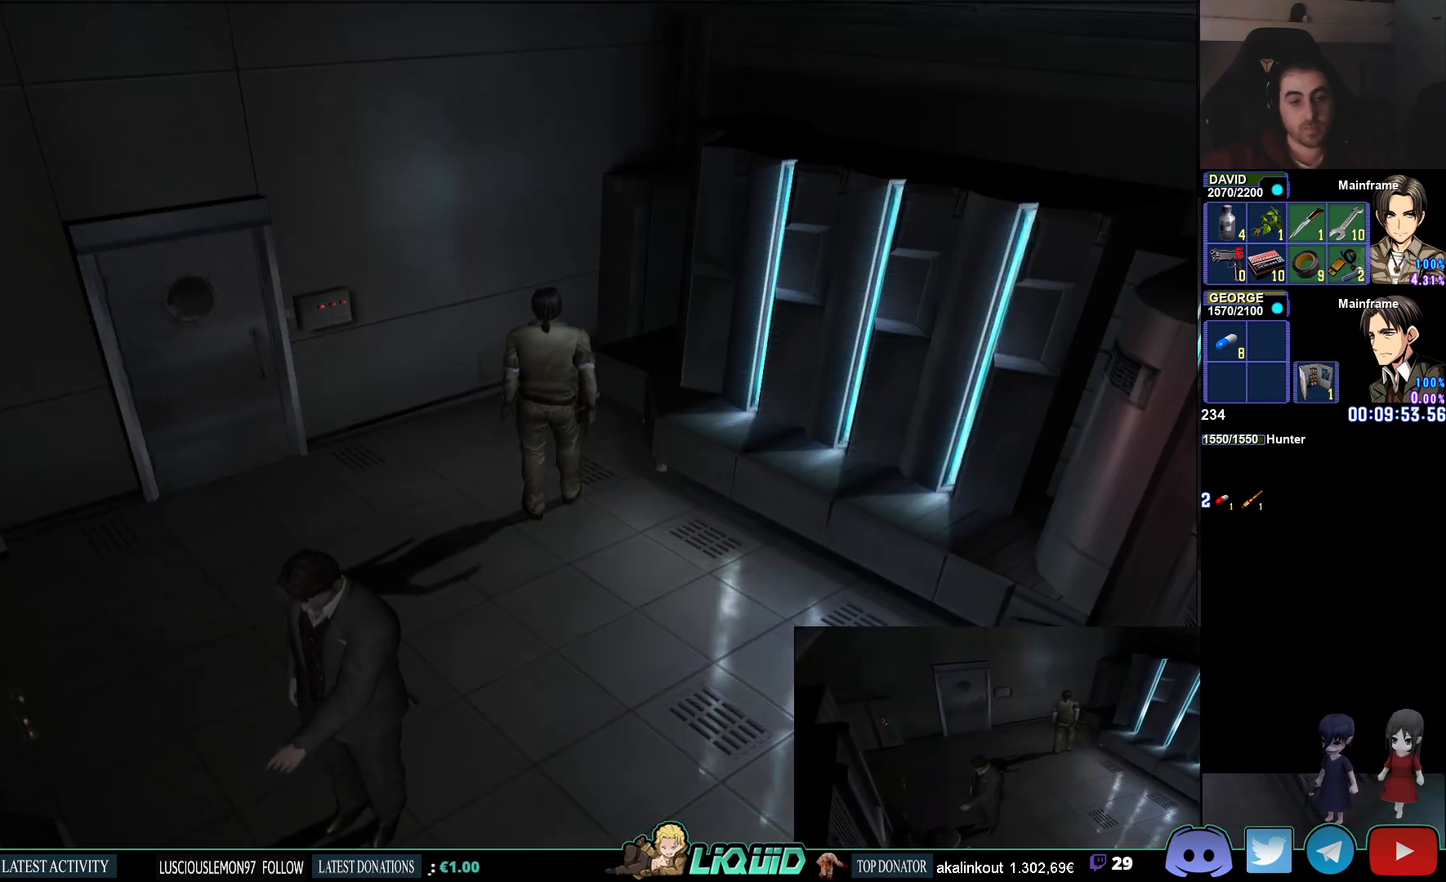
{"buttons": ["L1"], "left_stick": "center", "right_stick": "center", "events": [[167, "left_stick", "center"], [200, "L1", "down"]]}
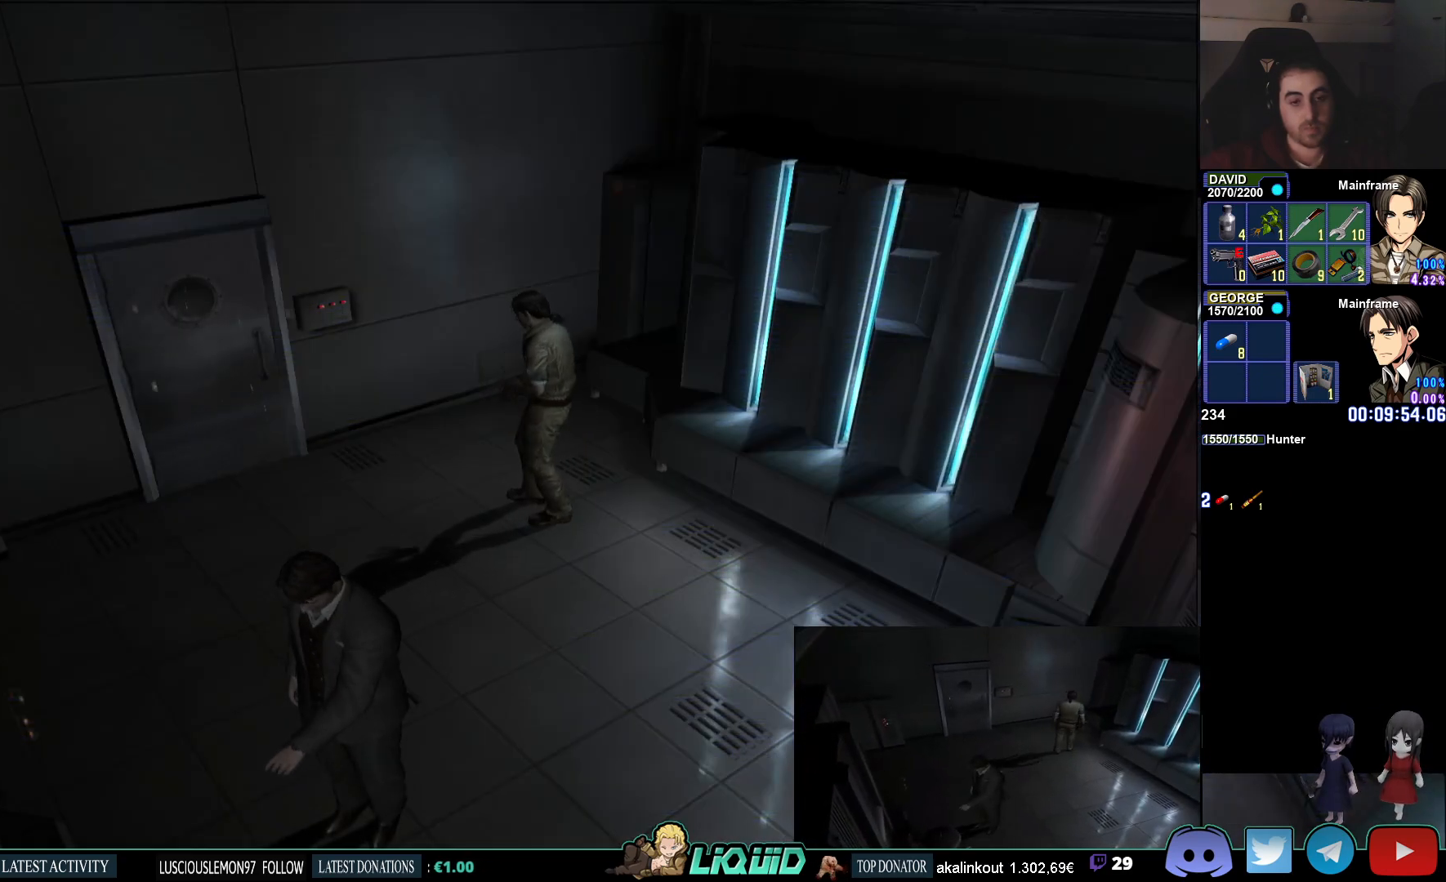
{"buttons": ["L1"], "left_stick": "center", "right_stick": "center", "events": []}
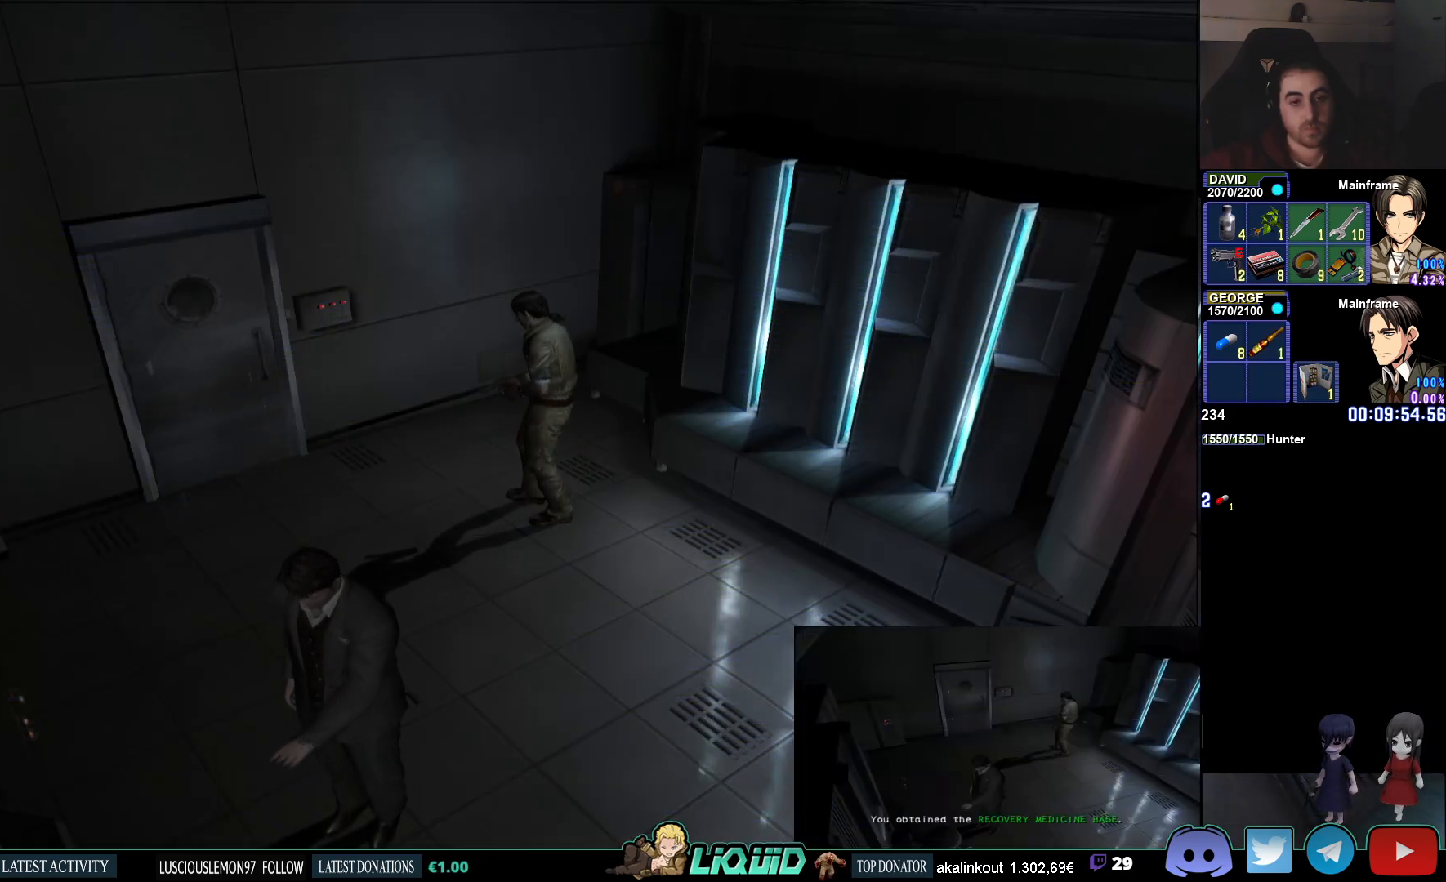
{"buttons": ["L1"], "left_stick": "center", "right_stick": "center", "events": []}
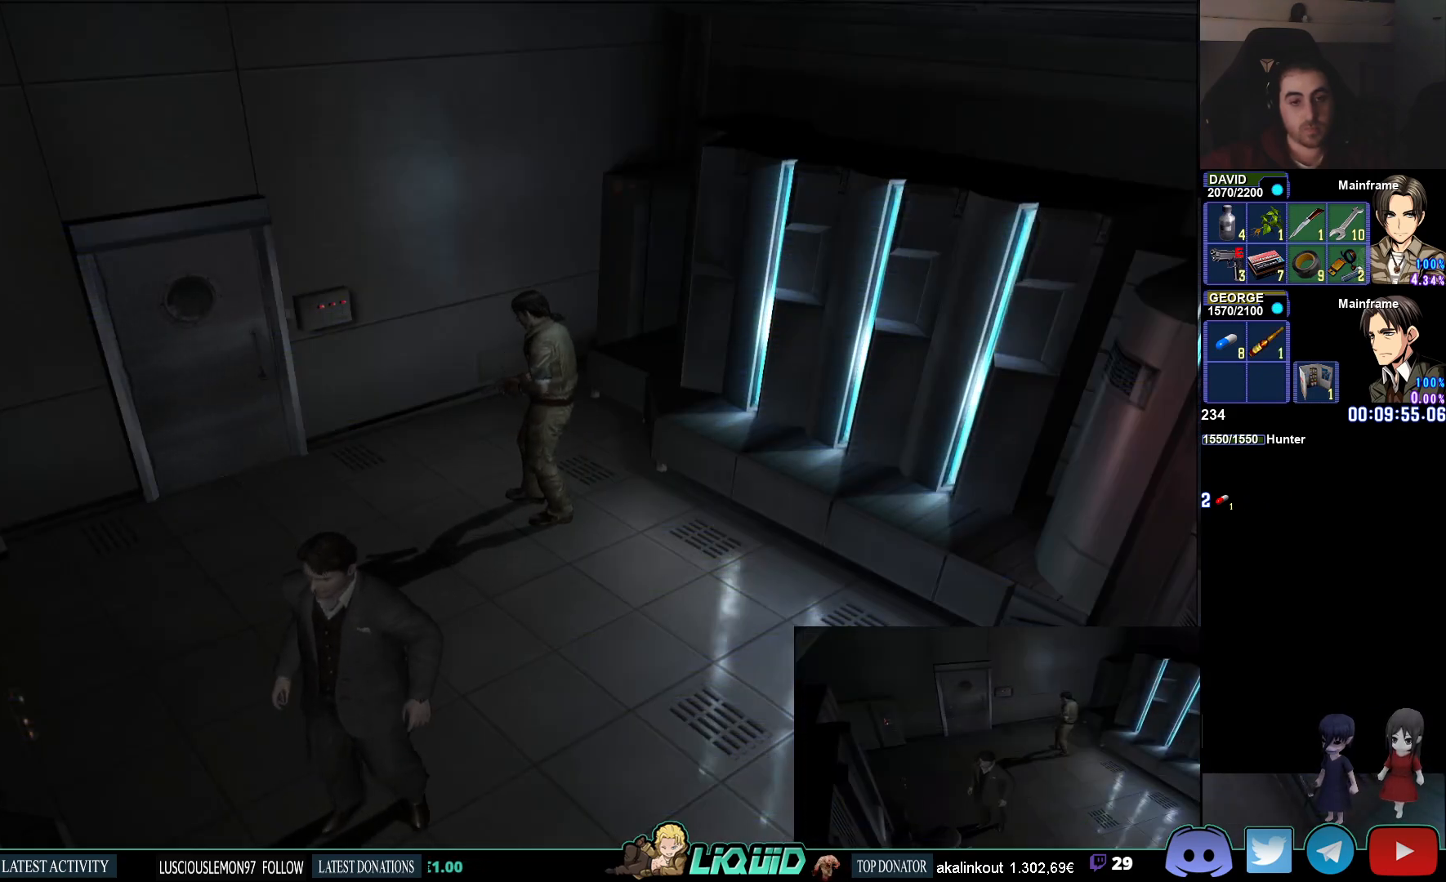
{"buttons": ["L1"], "left_stick": "center", "right_stick": "center", "events": []}
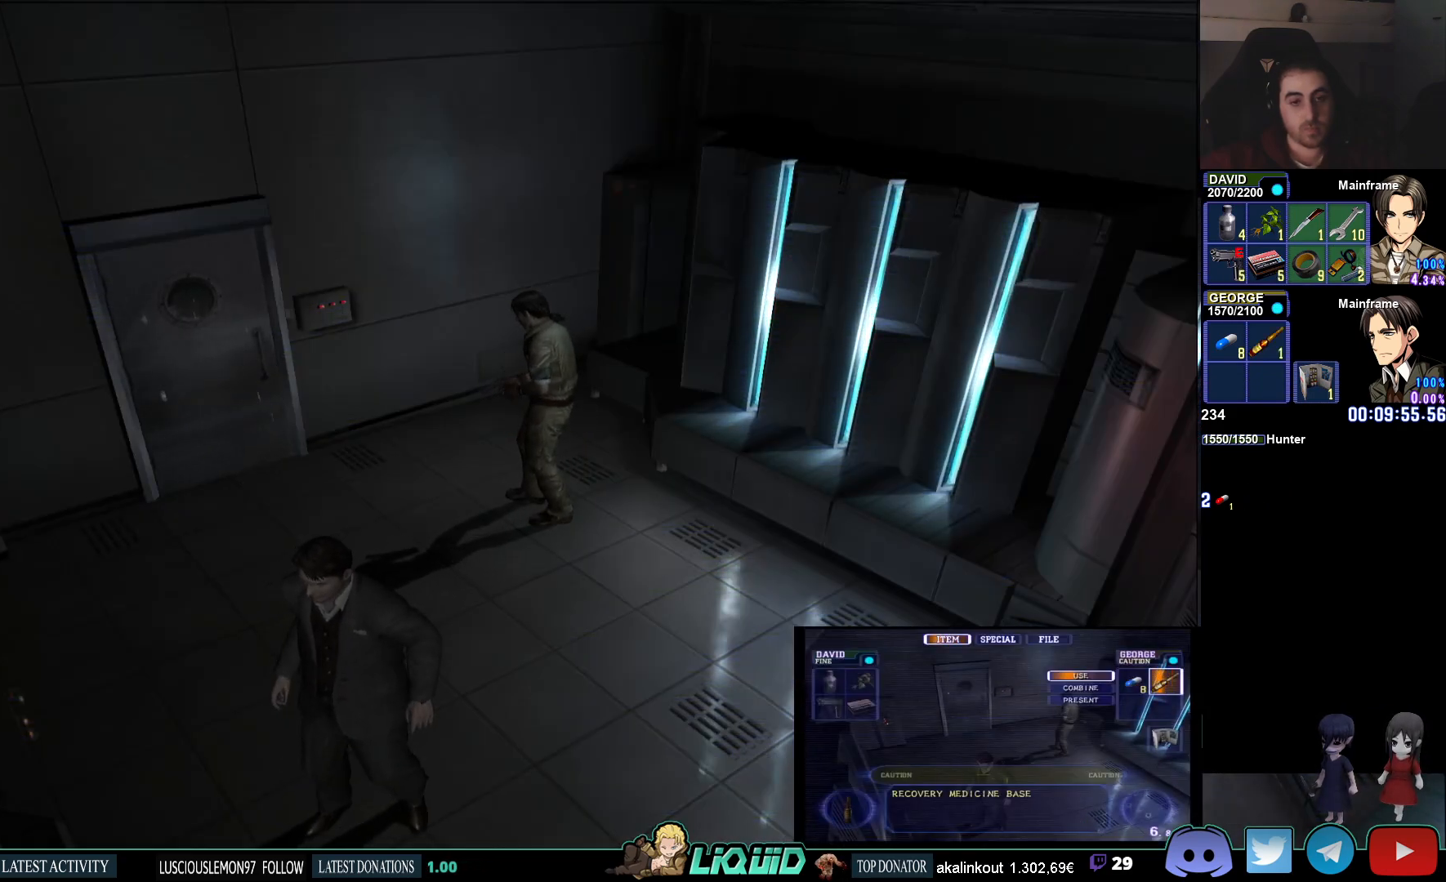
{"buttons": ["L1"], "left_stick": "center", "right_stick": "center", "events": []}
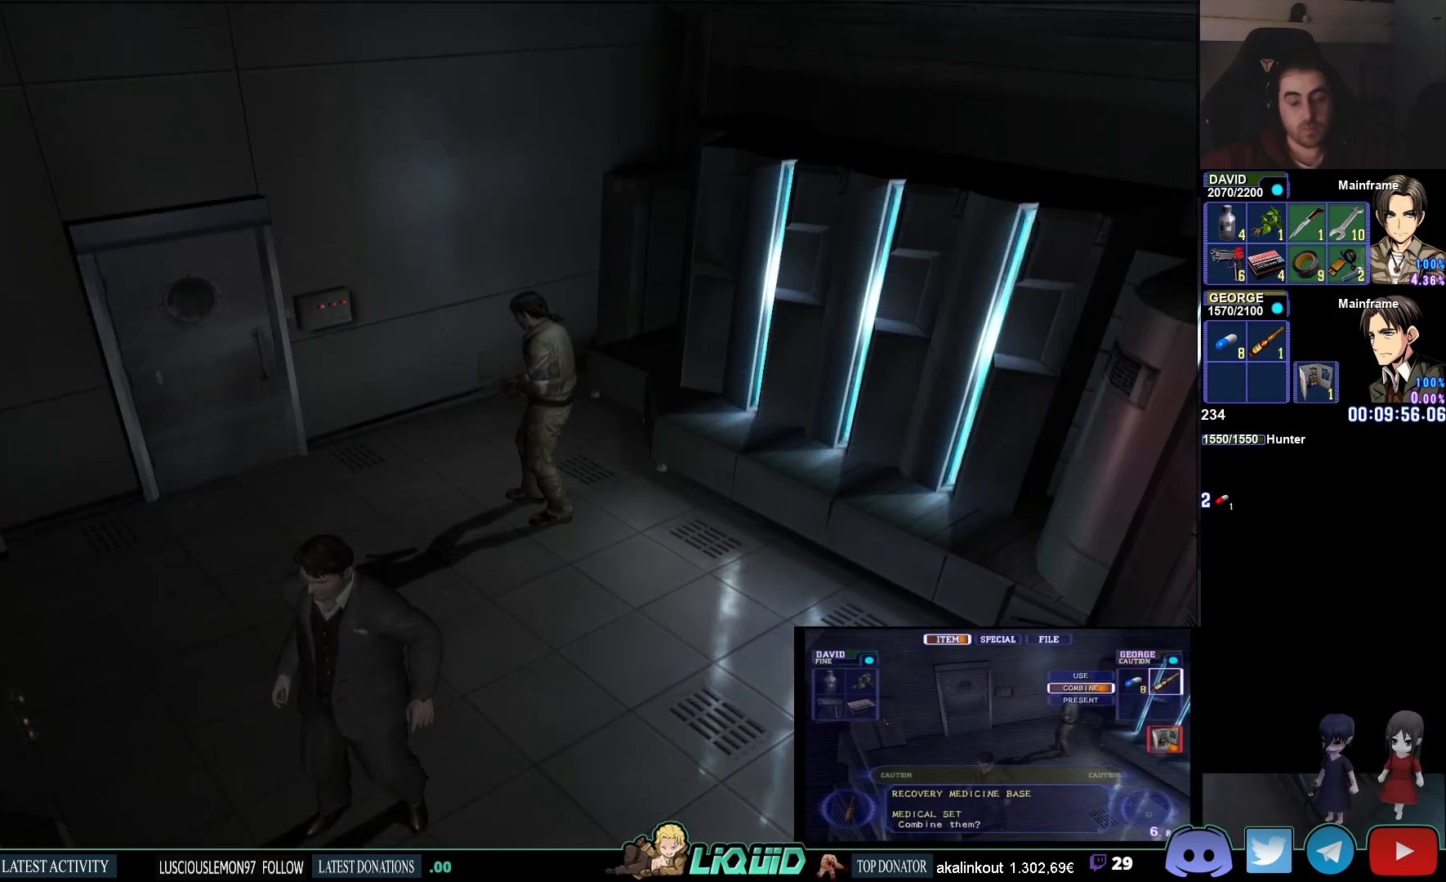
{"buttons": ["L1"], "left_stick": "center", "right_stick": "center", "events": []}
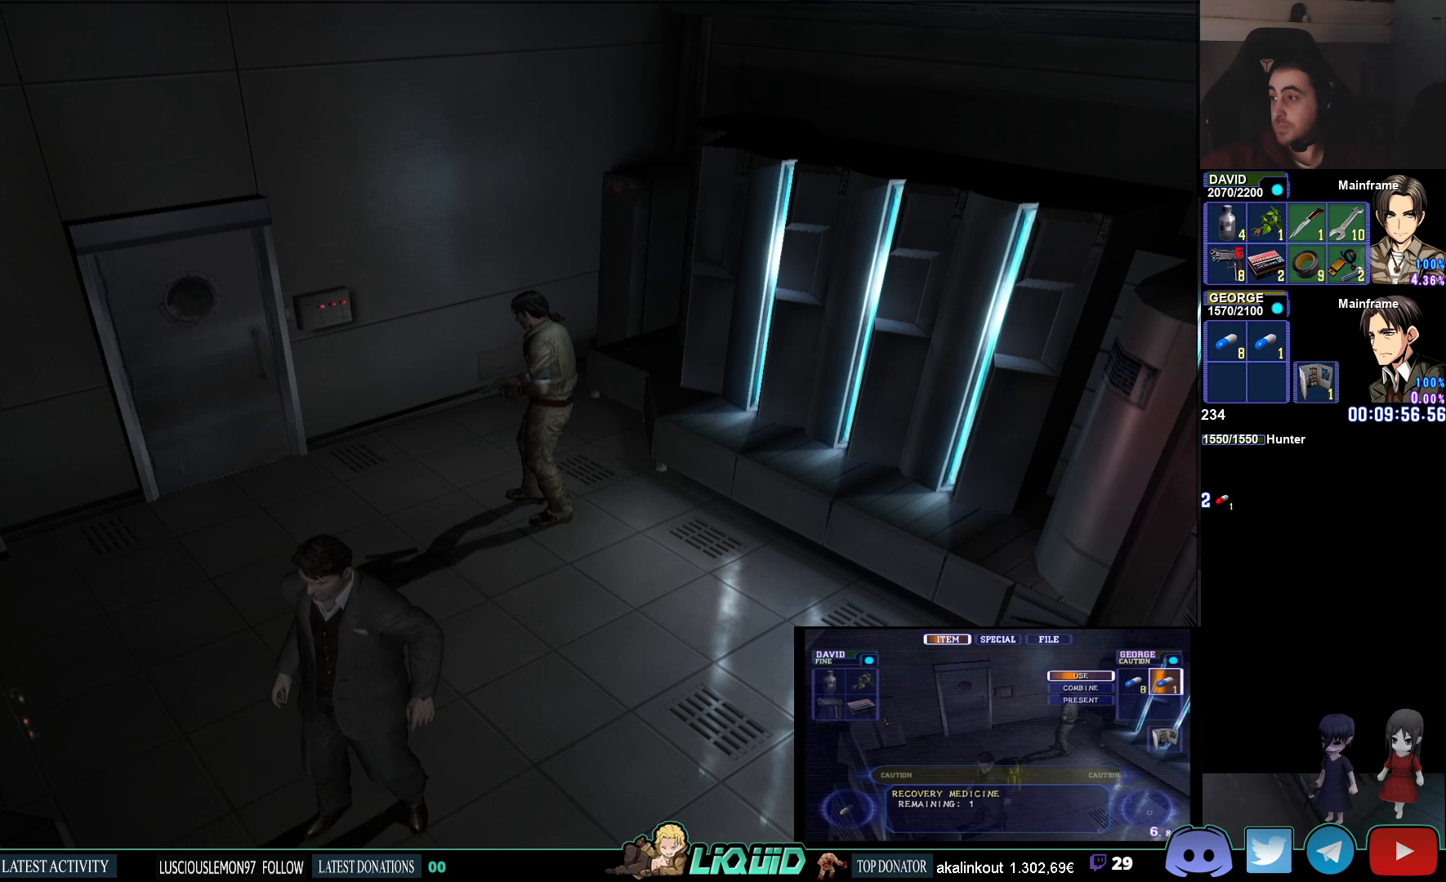
{"buttons": ["L1"], "left_stick": "center", "right_stick": "center", "events": []}
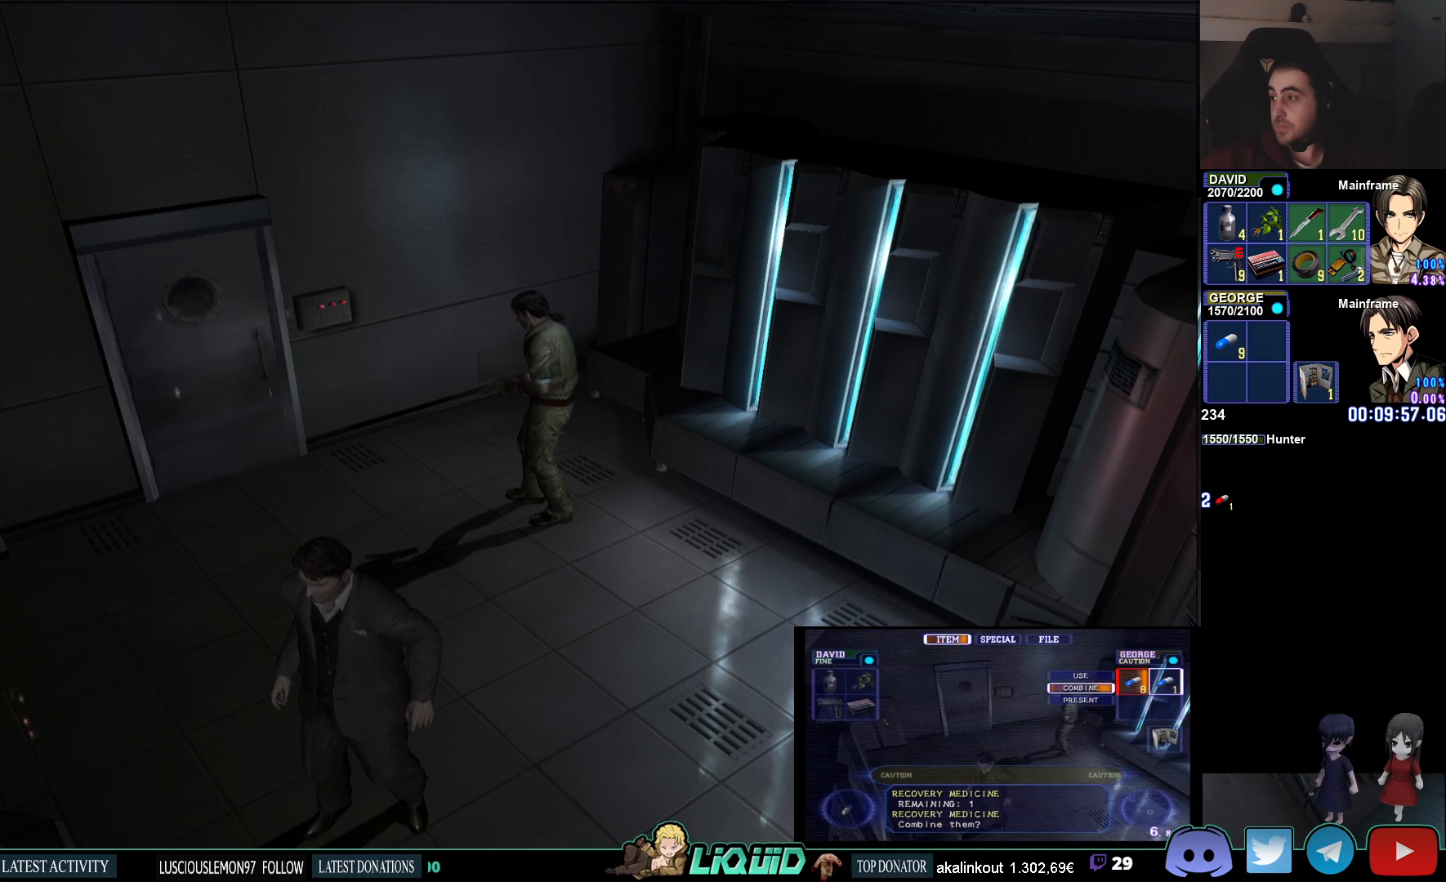
{"buttons": ["L1"], "left_stick": "center", "right_stick": "center", "events": []}
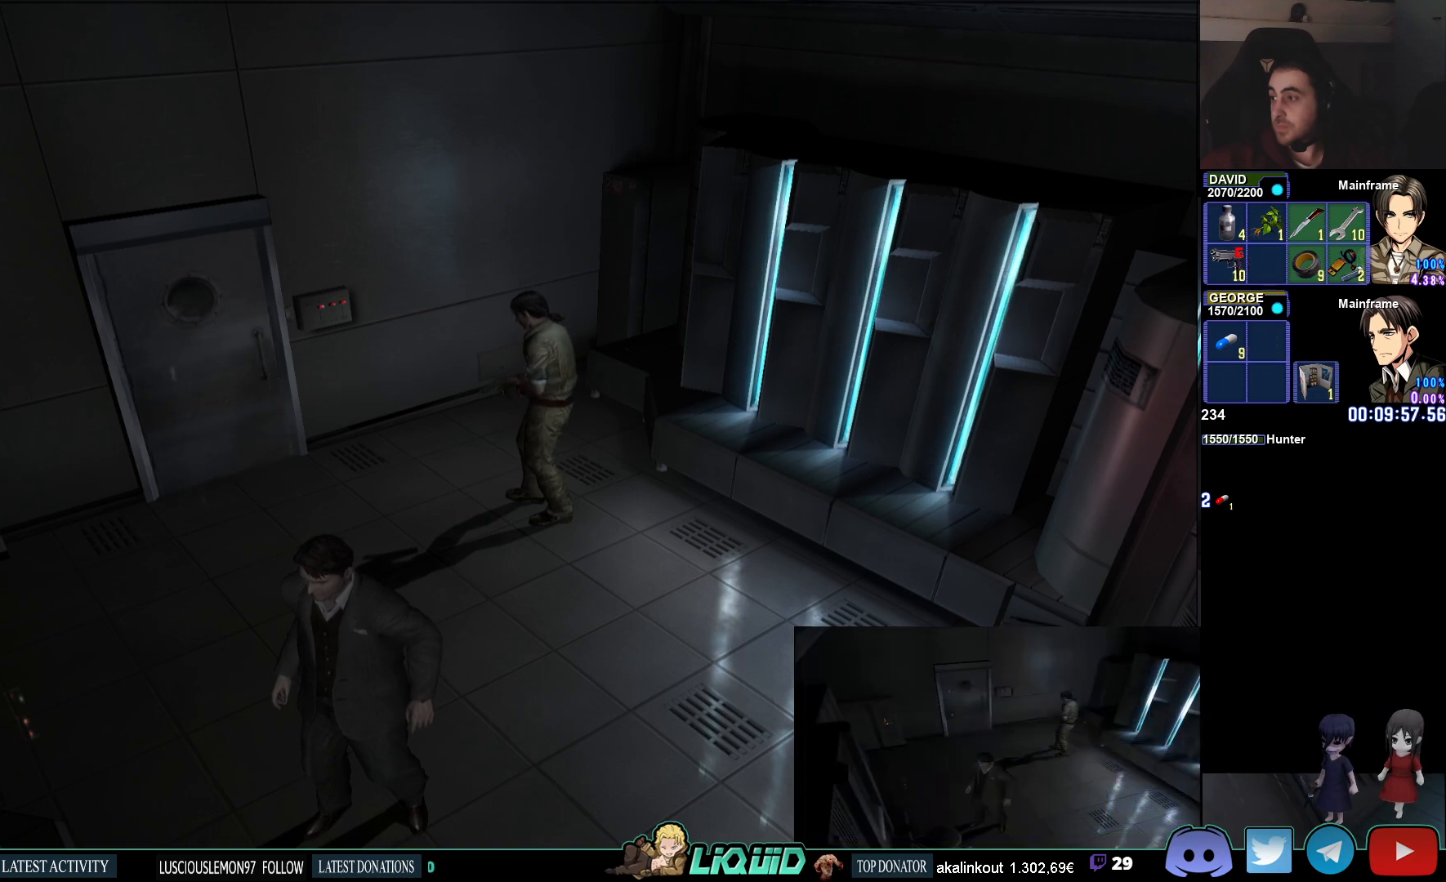
{"buttons": ["L1"], "left_stick": "center", "right_stick": "center", "events": []}
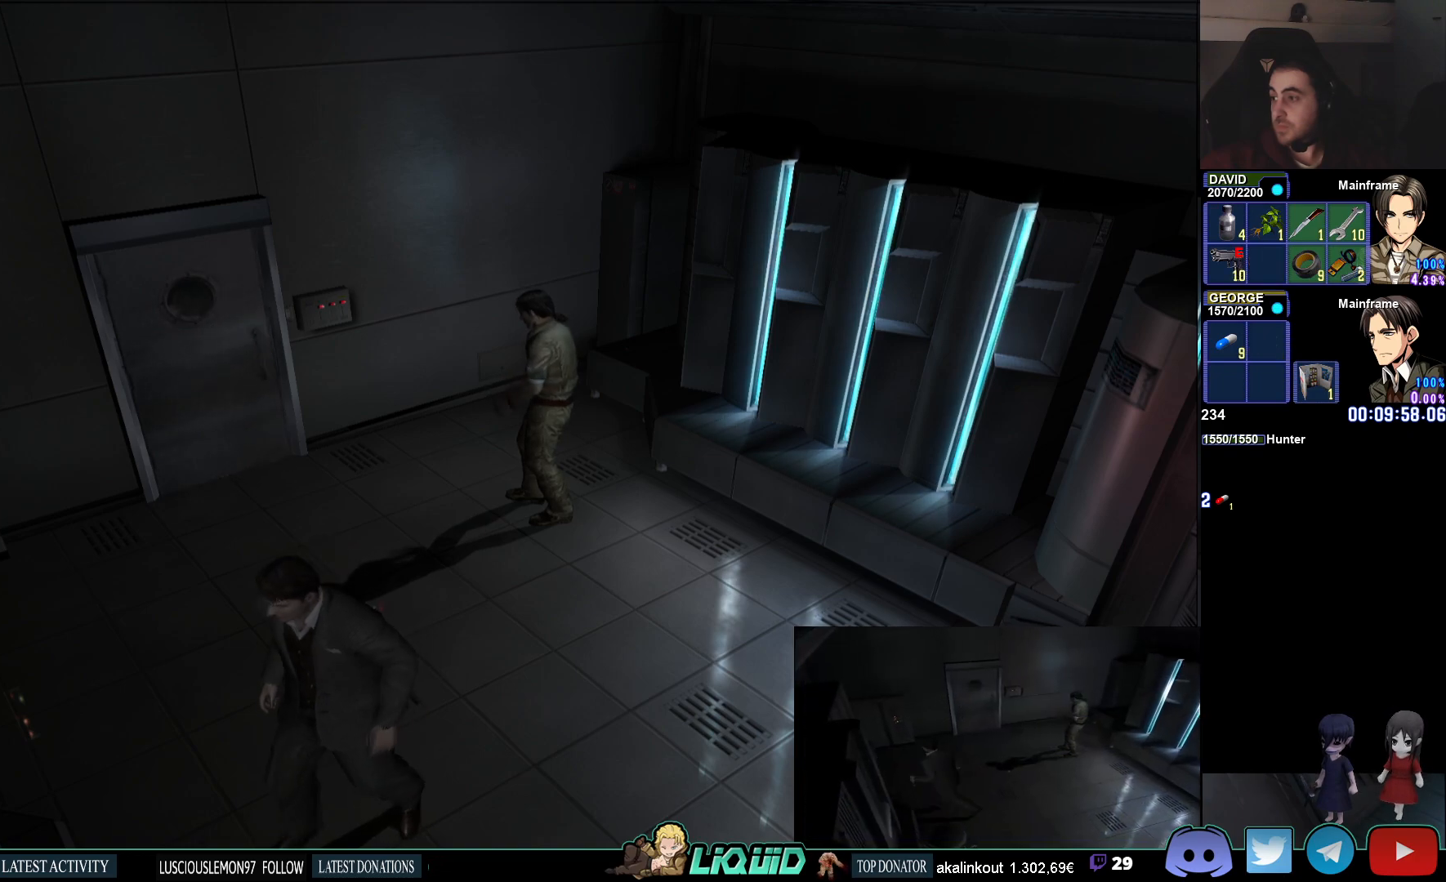
{"buttons": ["CIRCLE"], "left_stick": "up", "right_stick": "center", "events": [[50, "left_stick", "up"], [150, "L1", "up"], [417, "CIRCLE", "down"]]}
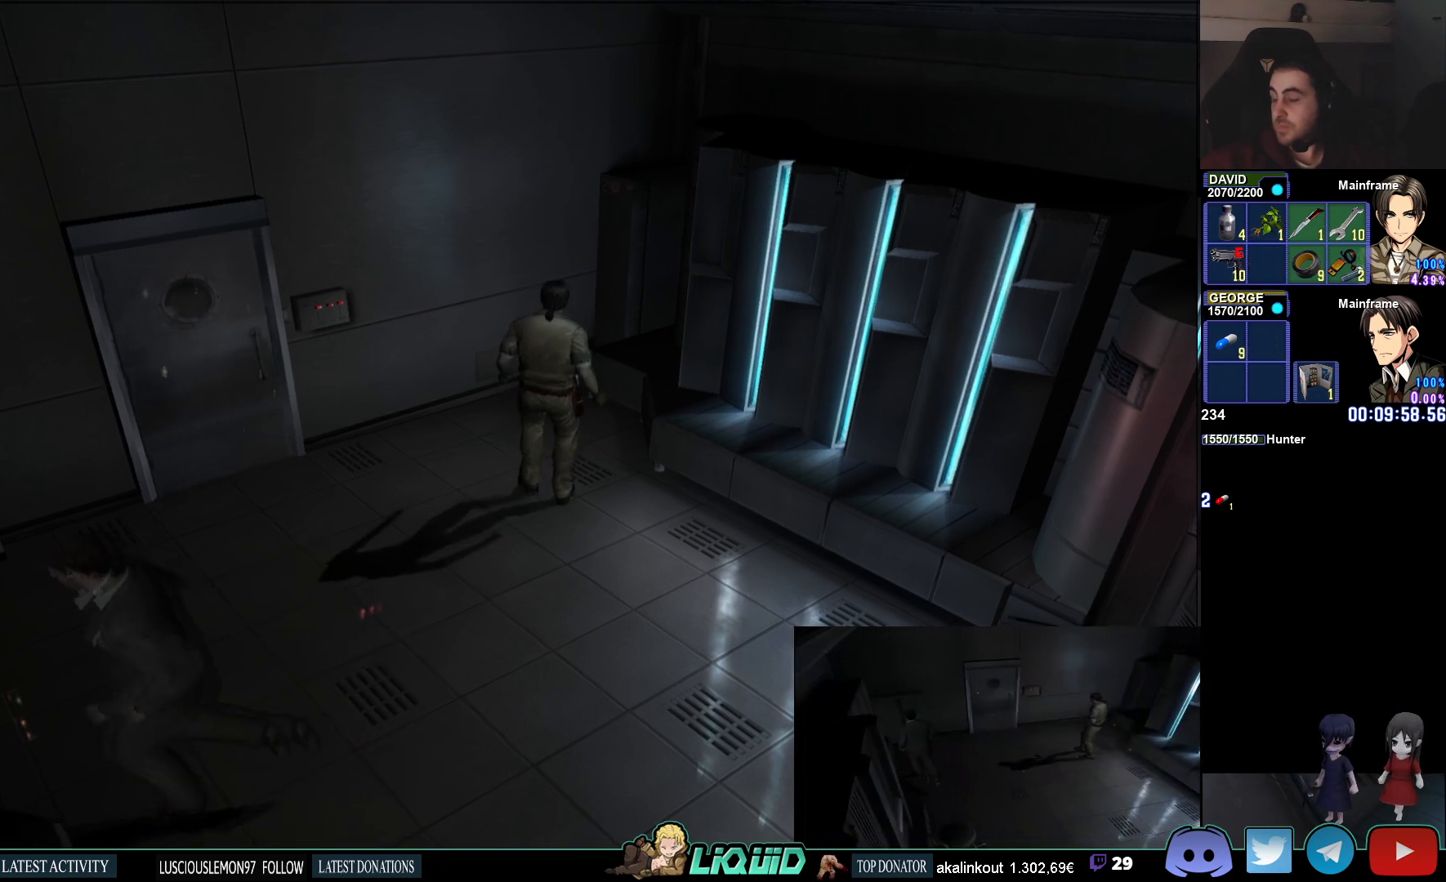
{"buttons": [], "left_stick": "up-right", "right_stick": "center", "events": [[67, "CIRCLE", "up"], [467, "left_stick", "up-right"]]}
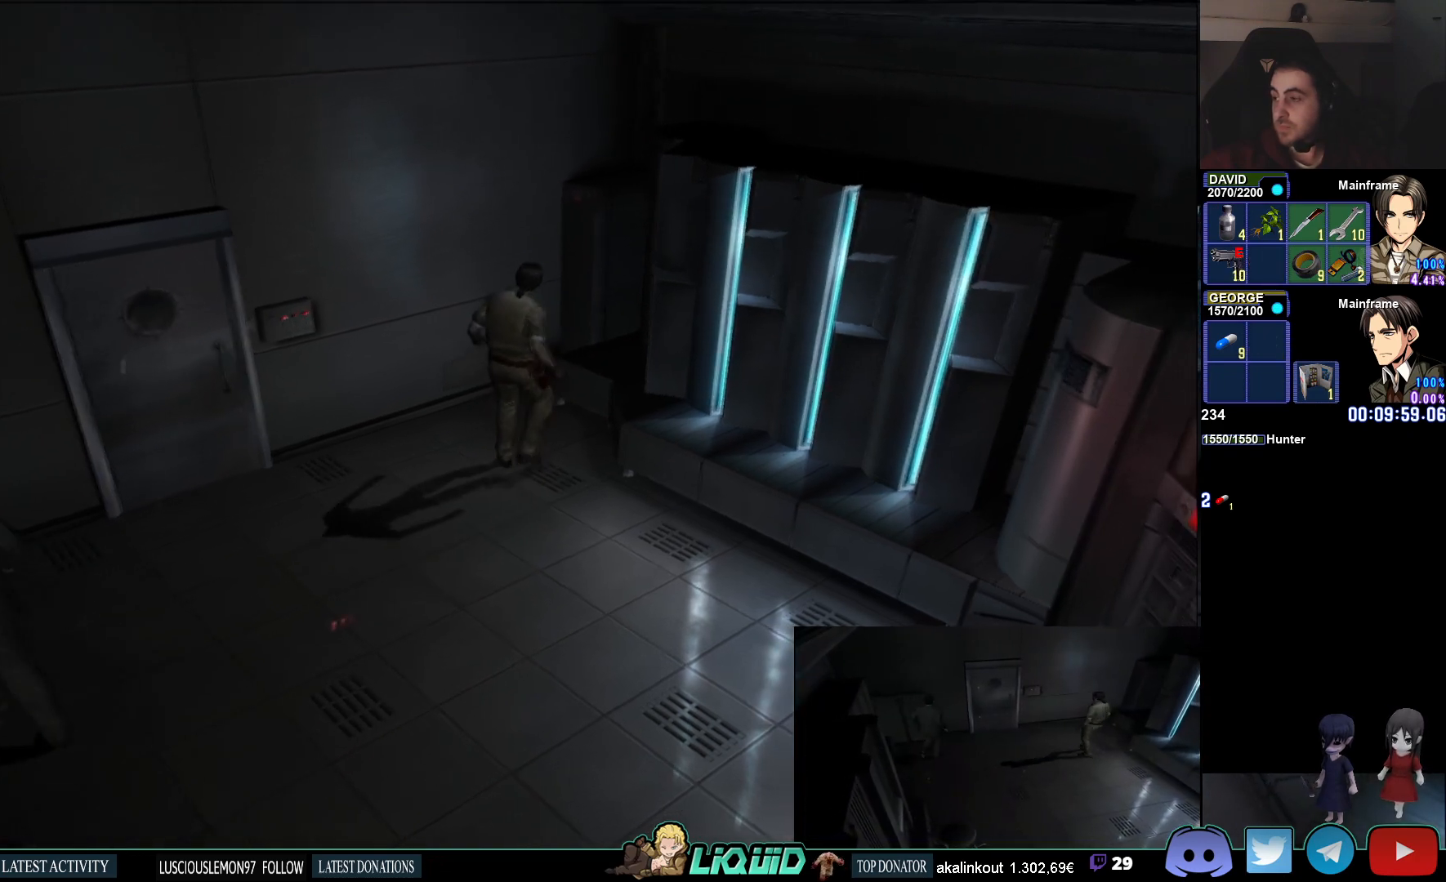
{"buttons": [], "left_stick": "center", "right_stick": "center", "events": [[50, "CIRCLE", "down"], [200, "CIRCLE", "up"], [350, "CROSS", "down"], [433, "left_stick", "center"], [467, "CROSS", "up"]]}
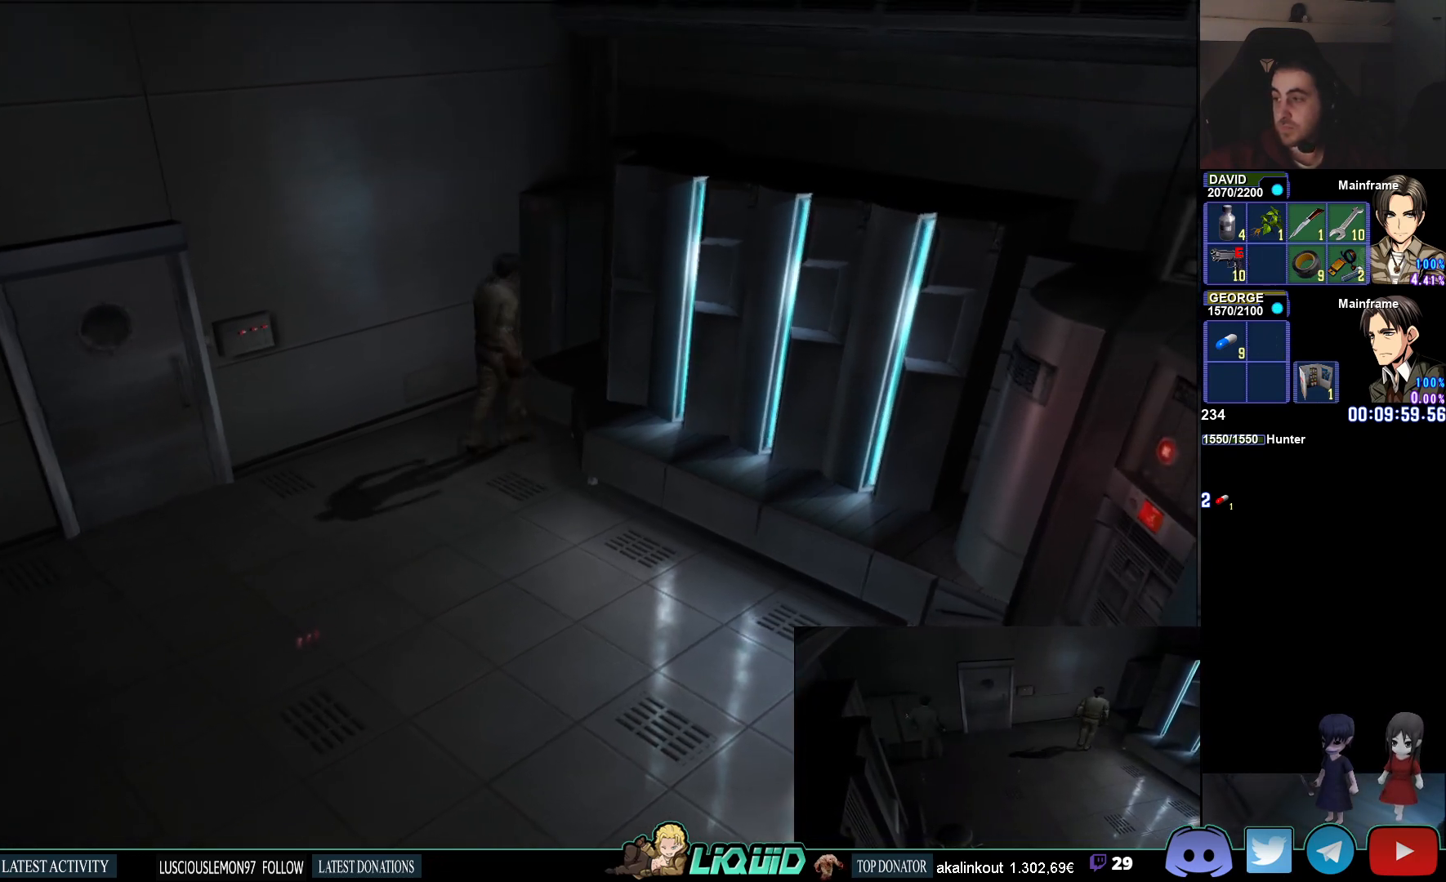
{"buttons": [], "left_stick": "center", "right_stick": "center", "events": [[33, "CROSS", "down"], [150, "CROSS", "up"], [200, "CROSS", "down"], [317, "CROSS", "up"]]}
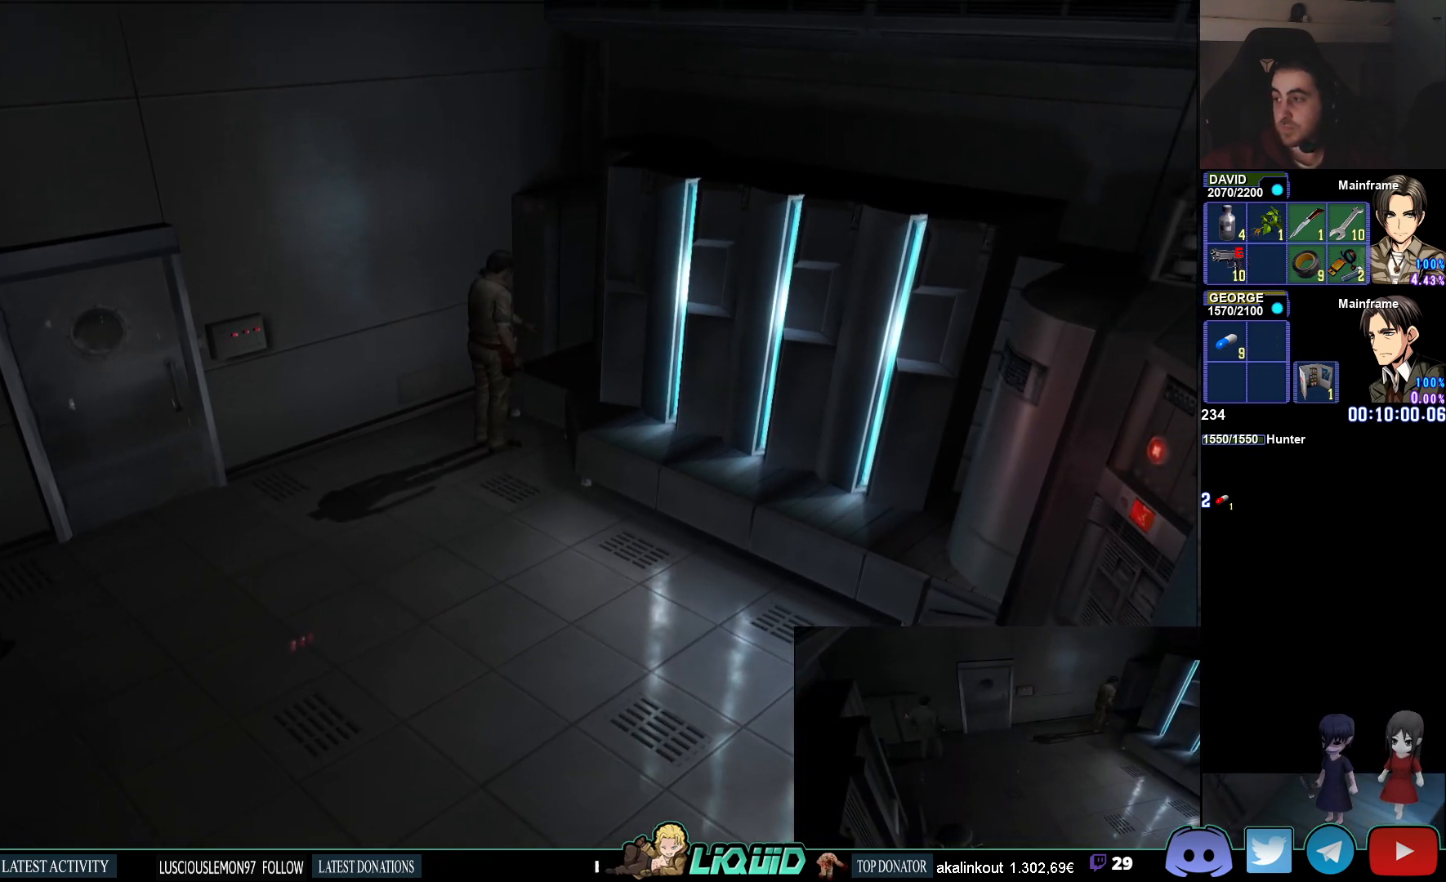
{"buttons": [], "left_stick": "center", "right_stick": "center", "events": []}
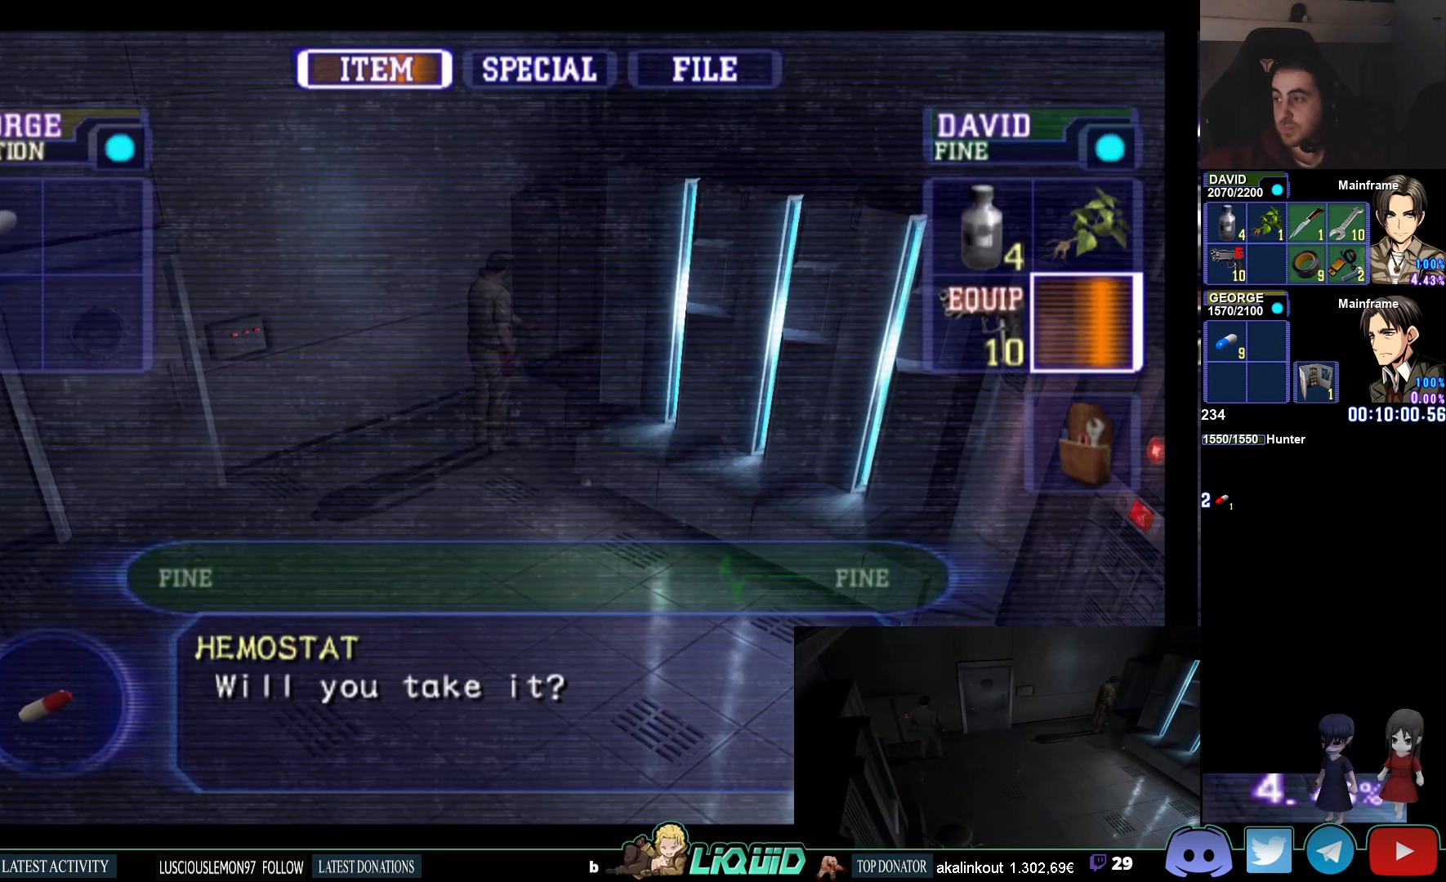
{"buttons": [], "left_stick": "center", "right_stick": "center", "events": []}
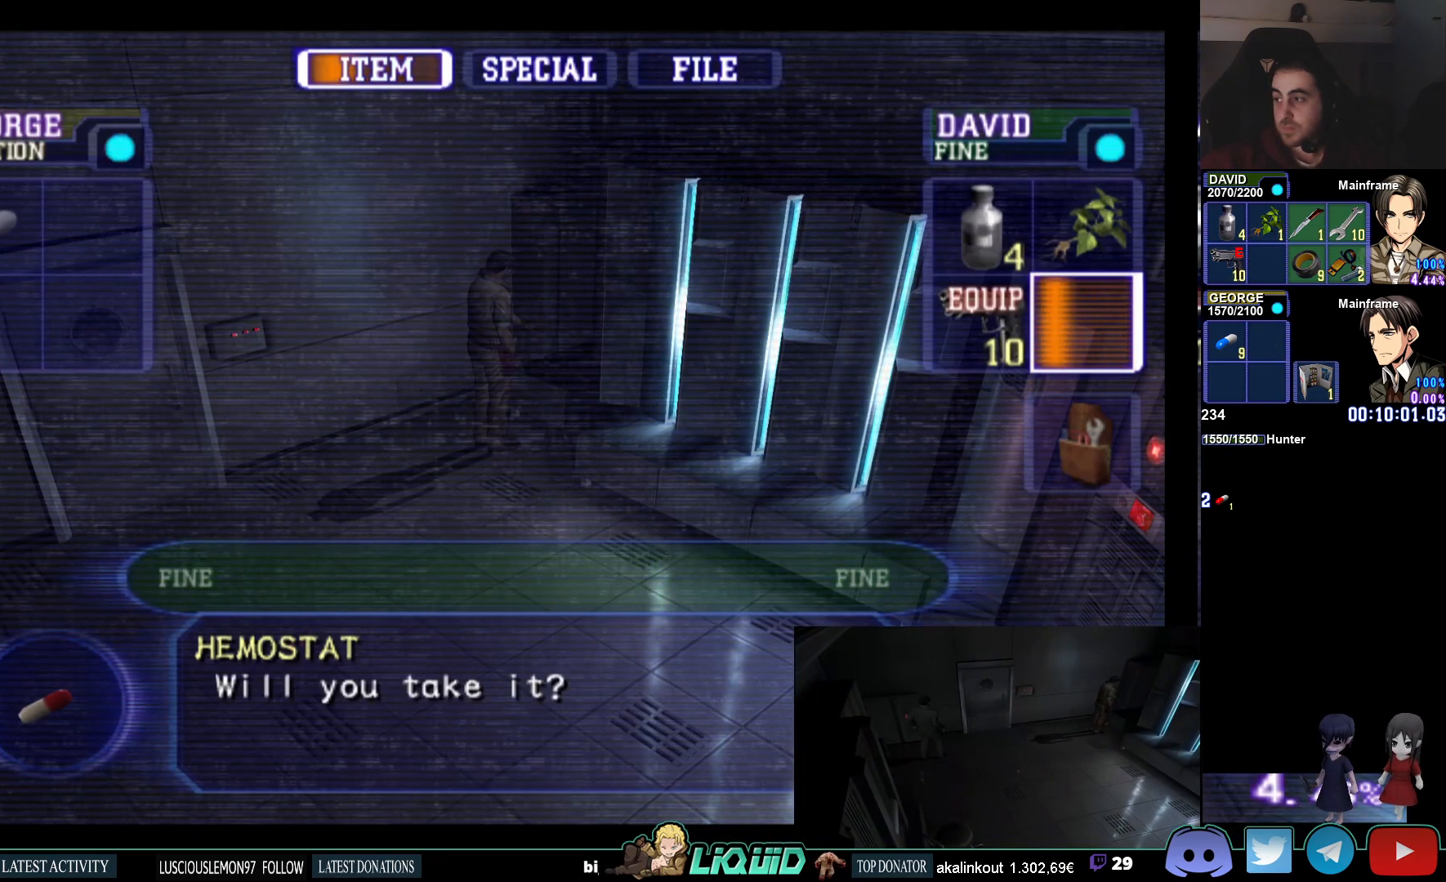
{"buttons": [], "left_stick": "center", "right_stick": "center", "events": []}
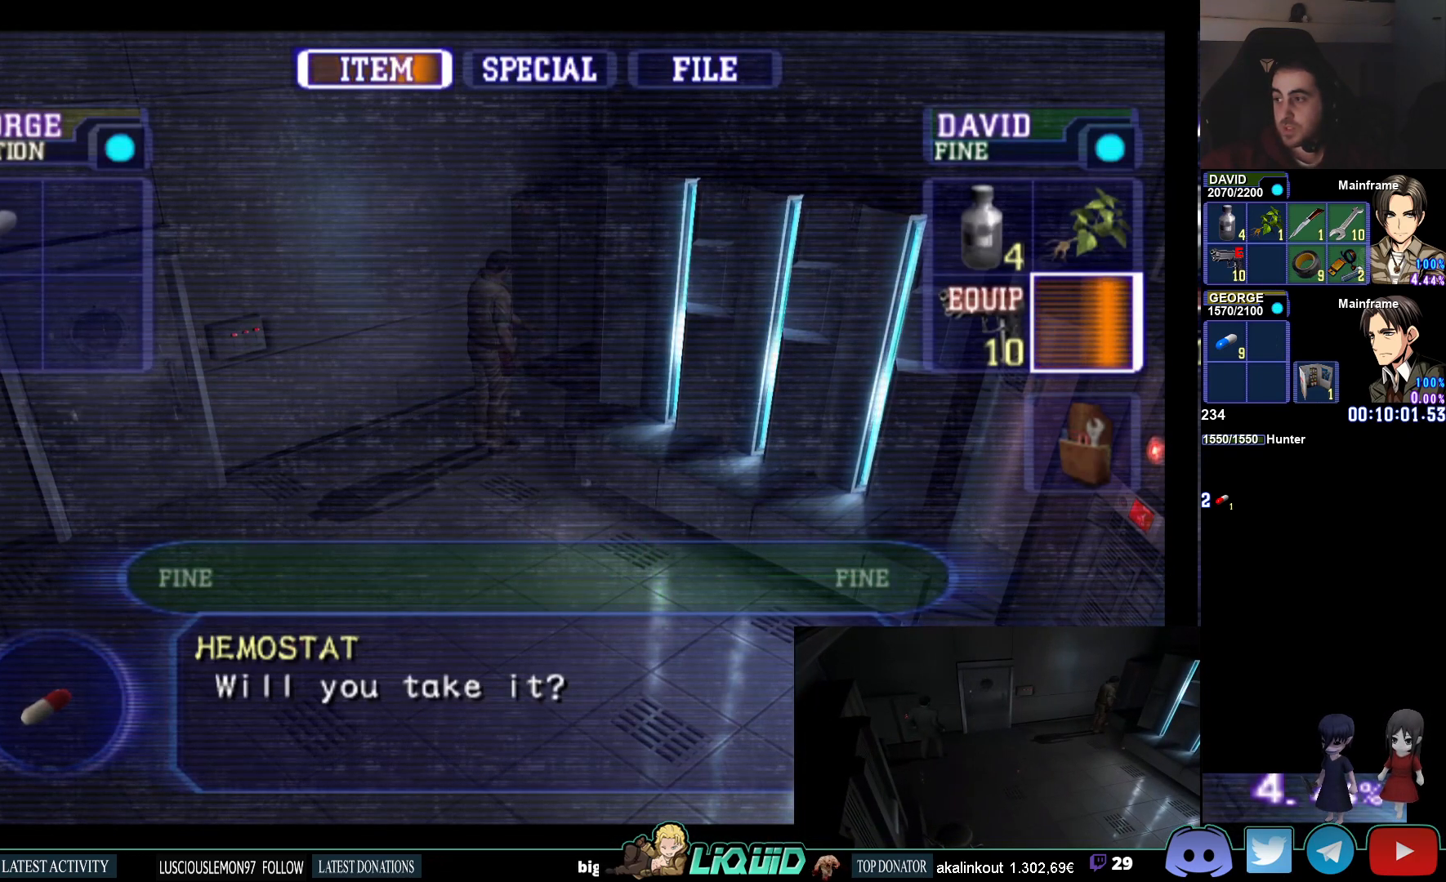
{"buttons": [], "left_stick": "center", "right_stick": "center", "events": []}
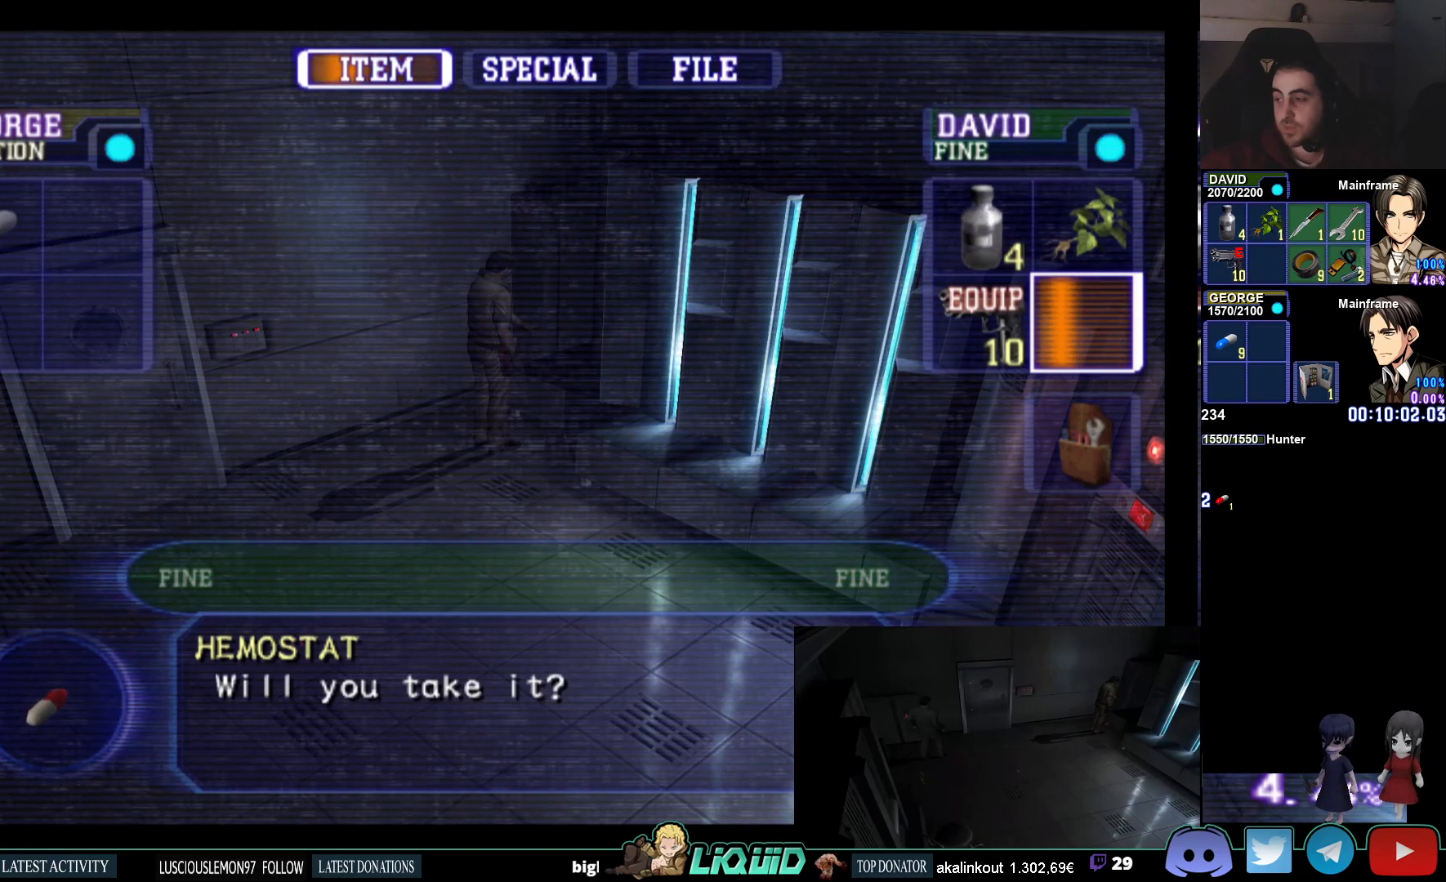
{"buttons": [], "left_stick": "center", "right_stick": "center", "events": []}
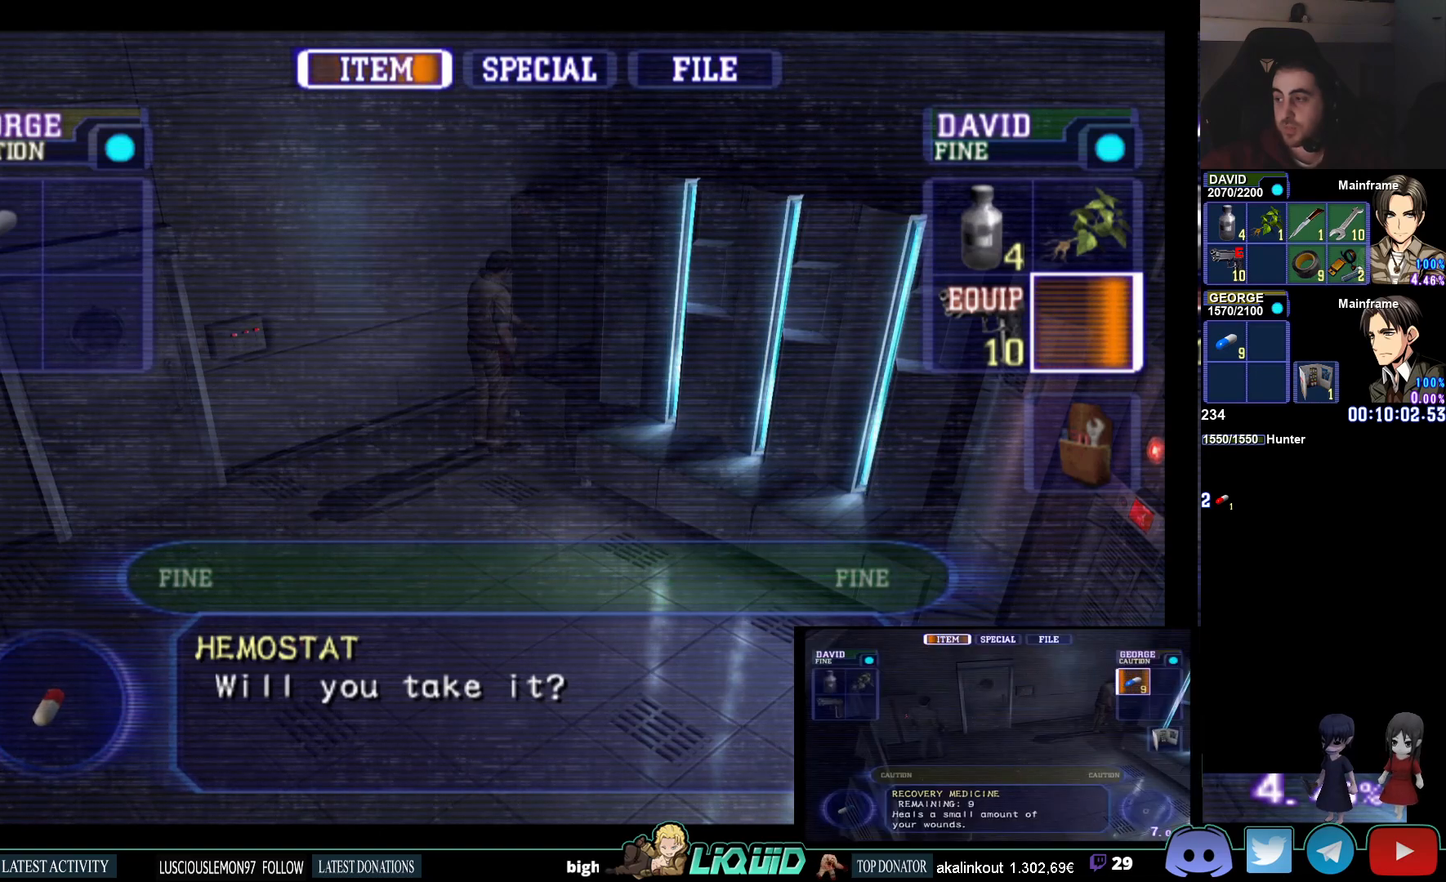
{"buttons": [], "left_stick": "center", "right_stick": "center", "events": []}
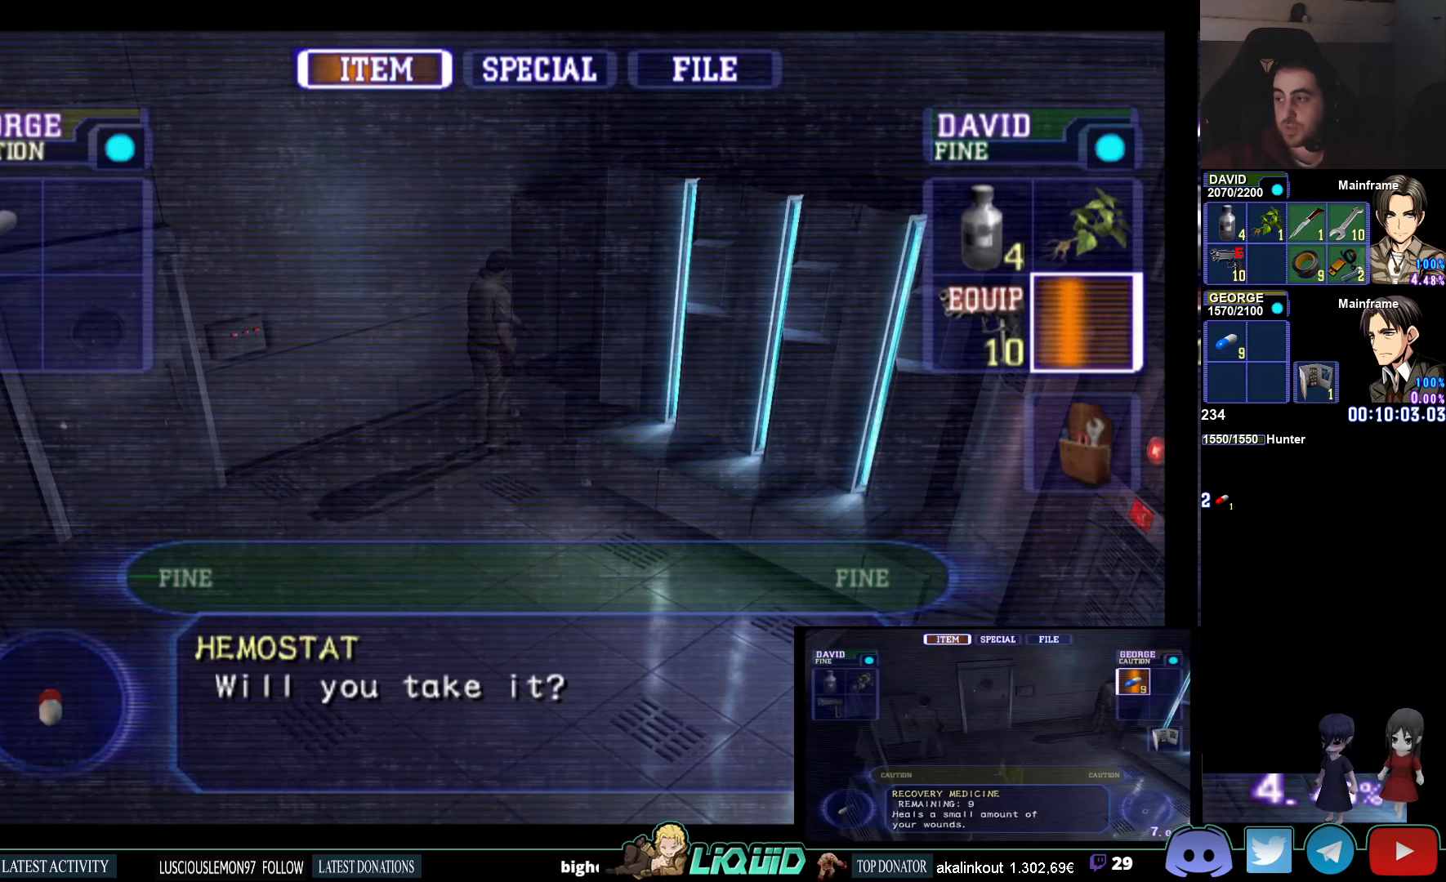
{"buttons": [], "left_stick": "center", "right_stick": "center", "events": []}
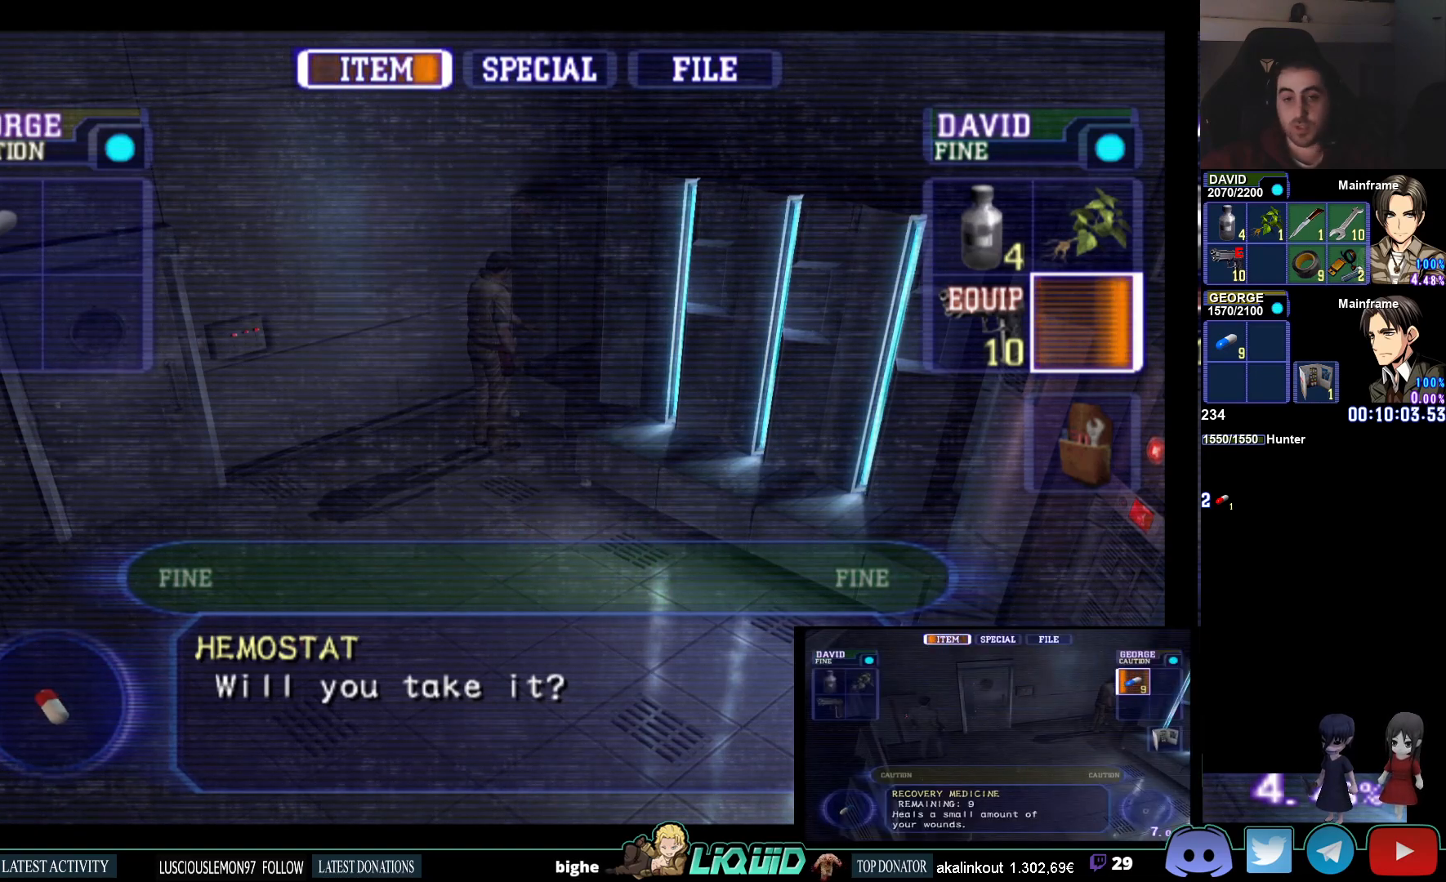
{"buttons": ["CIRCLE"], "left_stick": "center", "right_stick": "center", "events": [[467, "CIRCLE", "down"]]}
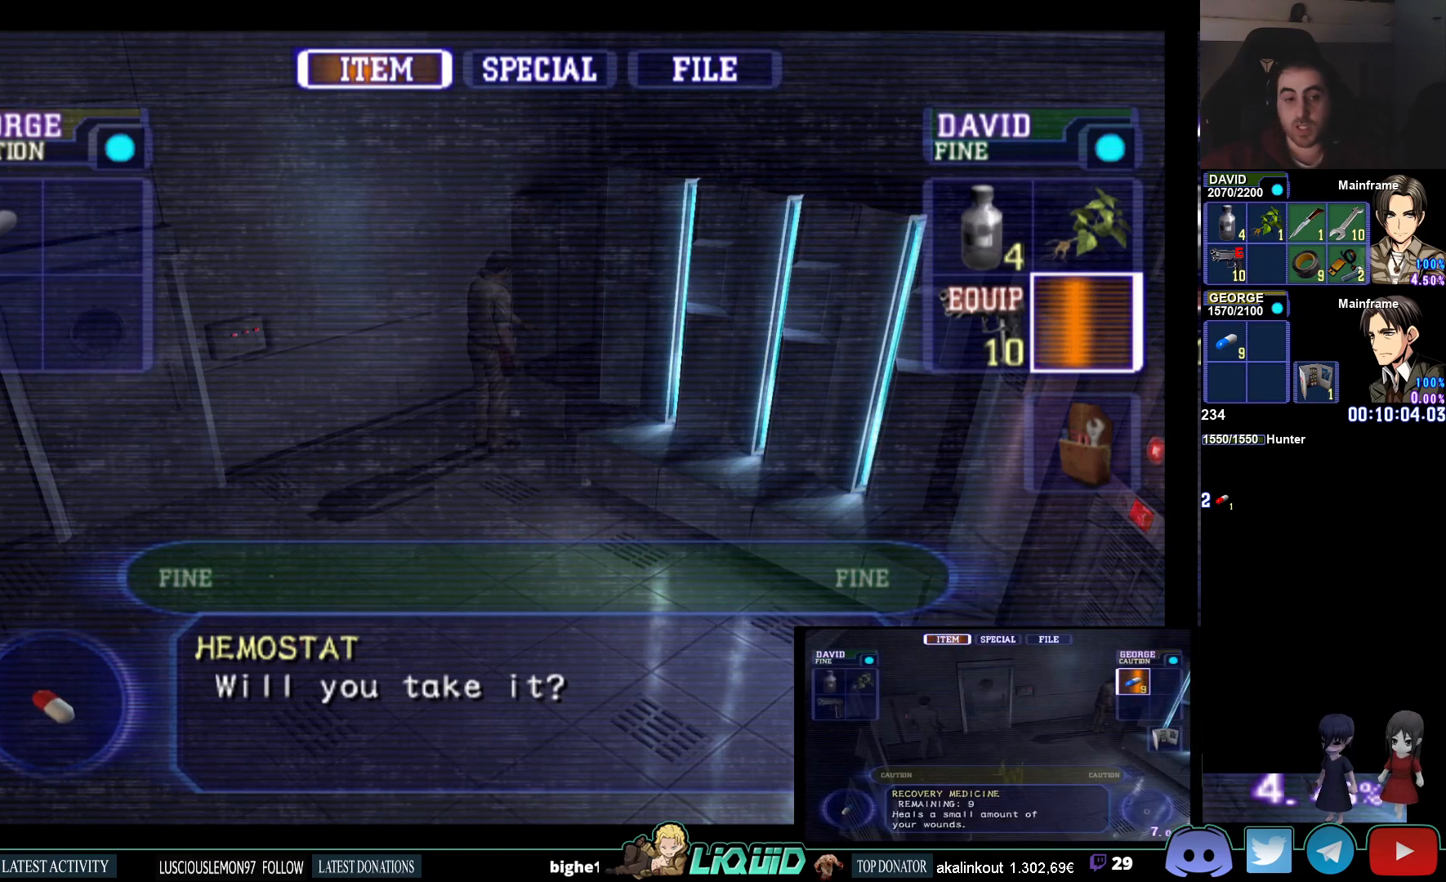
{"buttons": ["CIRCLE"], "left_stick": "center", "right_stick": "center", "events": [[83, "CIRCLE", "up"], [150, "CIRCLE", "down"], [167, "left_stick", "up-right"], [483, "left_stick", "center"]]}
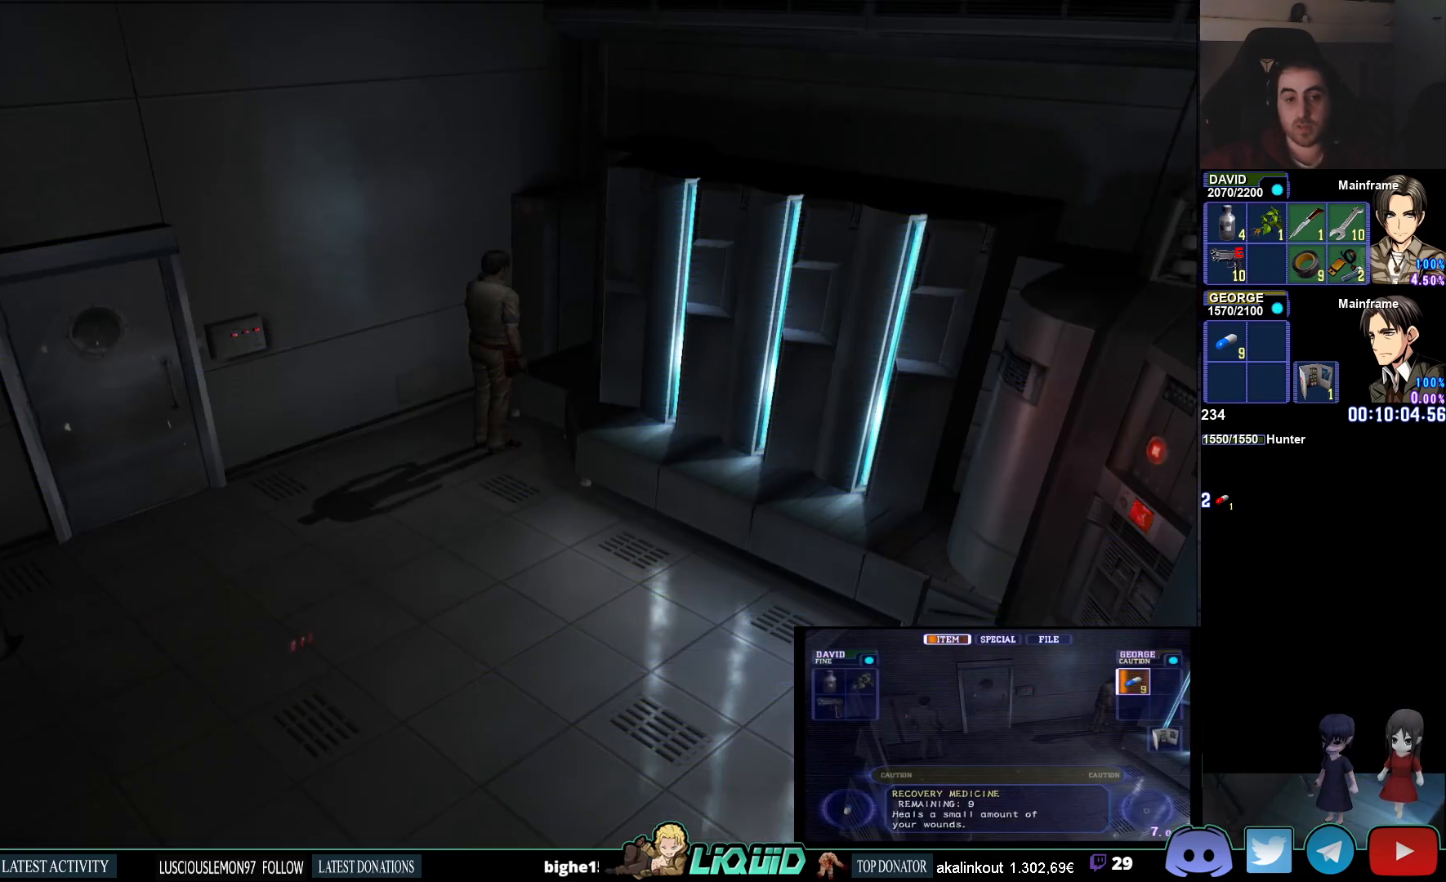
{"buttons": ["CIRCLE"], "left_stick": "left", "right_stick": "center", "events": [[17, "CIRCLE", "up"], [217, "left_stick", "left"], [383, "CIRCLE", "down"]]}
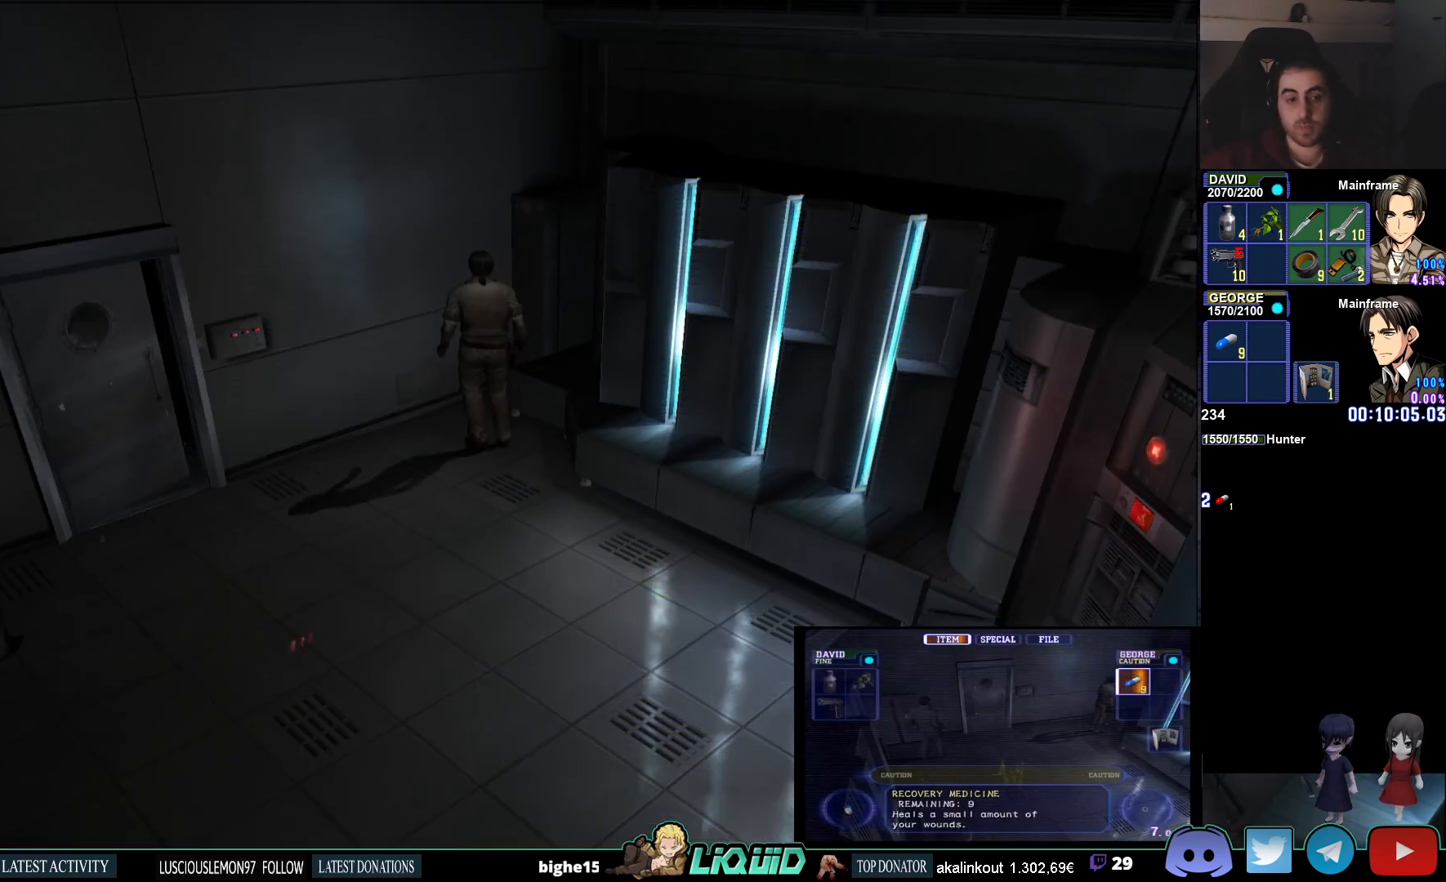
{"buttons": [], "left_stick": "down-left", "right_stick": "center", "events": [[17, "left_stick", "down-left"], [317, "CIRCLE", "up"]]}
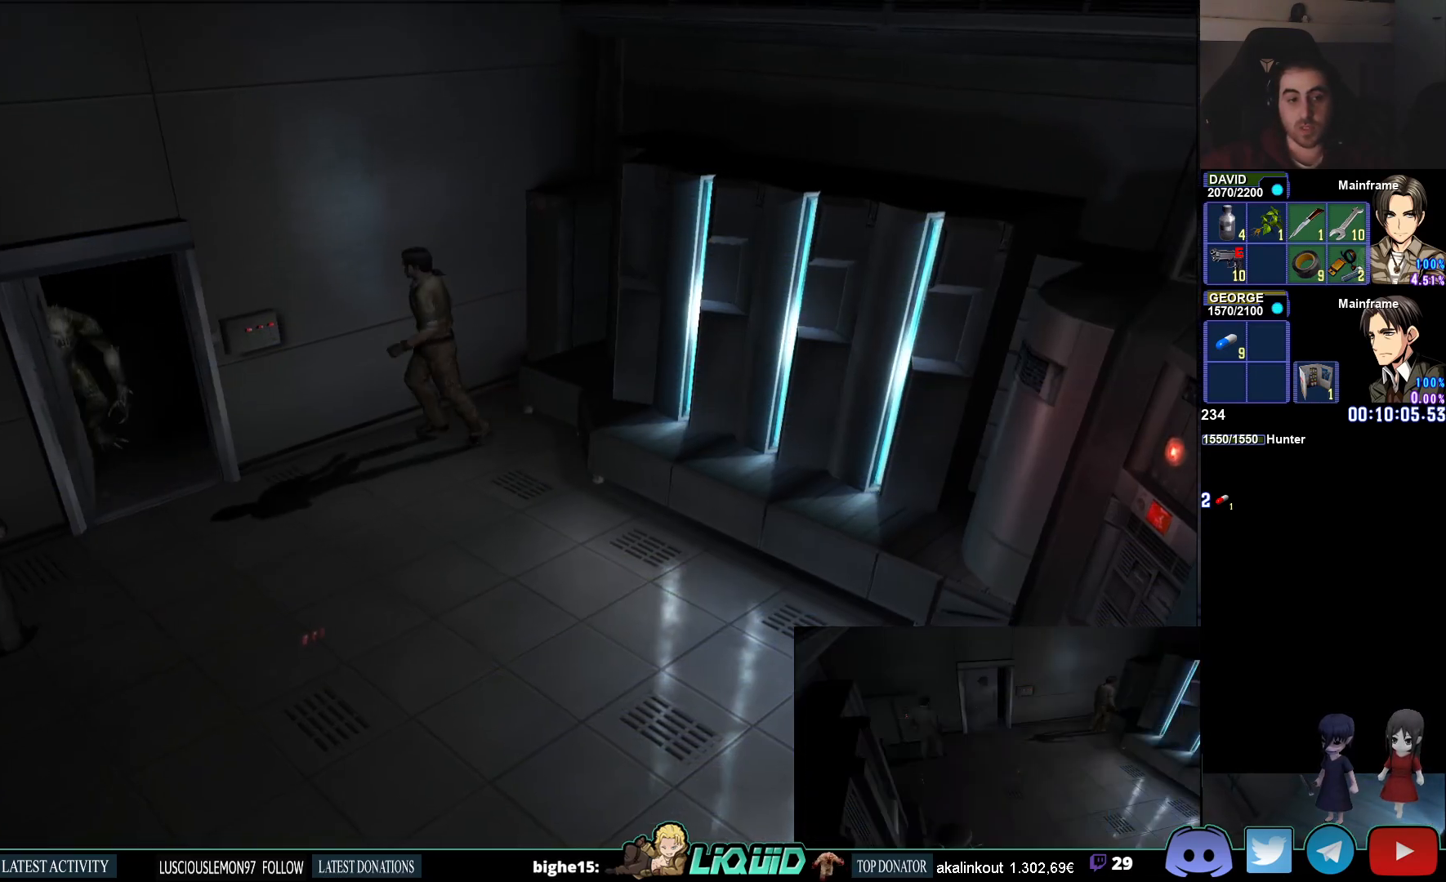
{"buttons": [], "left_stick": "down-left", "right_stick": "center", "events": []}